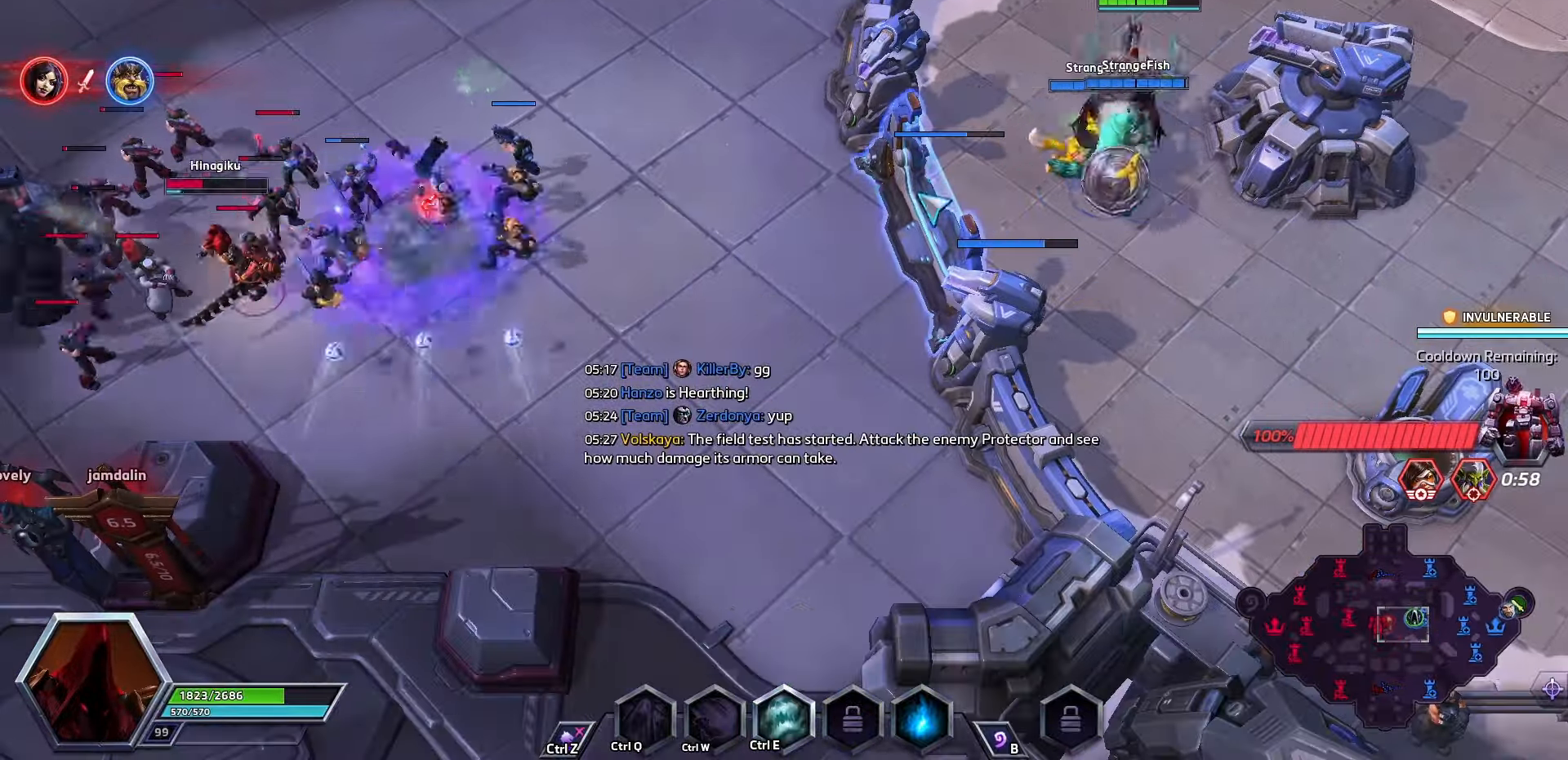
Gameplay with keyboard; each line is a JSON object with the keys held at the frame after it. "events" lists presses ("down") and releases ("up") of ".", "/", "0", "1", "2", "3", "4", "5", "6", "7", "8", "9", "a", "alt_l", "alt_r", "b", "backslash", "backspace", "c", "caps_lock", "comma", "ctrl_l", "ctrl_r", "d", "e", "equals", "f", "g", "h", "i", "j", "k", "l", "lbracket", "m", "minus", "n", "o", "p", "q", "quote", "r", "rbracket", "return", "s", "semicolon", "shift_l", "shift_r", "space", "super", "t", "tab", "tilde", "u", "v", "w", "x", "y" and "z" between this image and that frame as [ms after this image, input, new state], when the widget could be followed in between. No other keys are recorded. Mouse input is not recorded.
{"keys": [], "events": []}
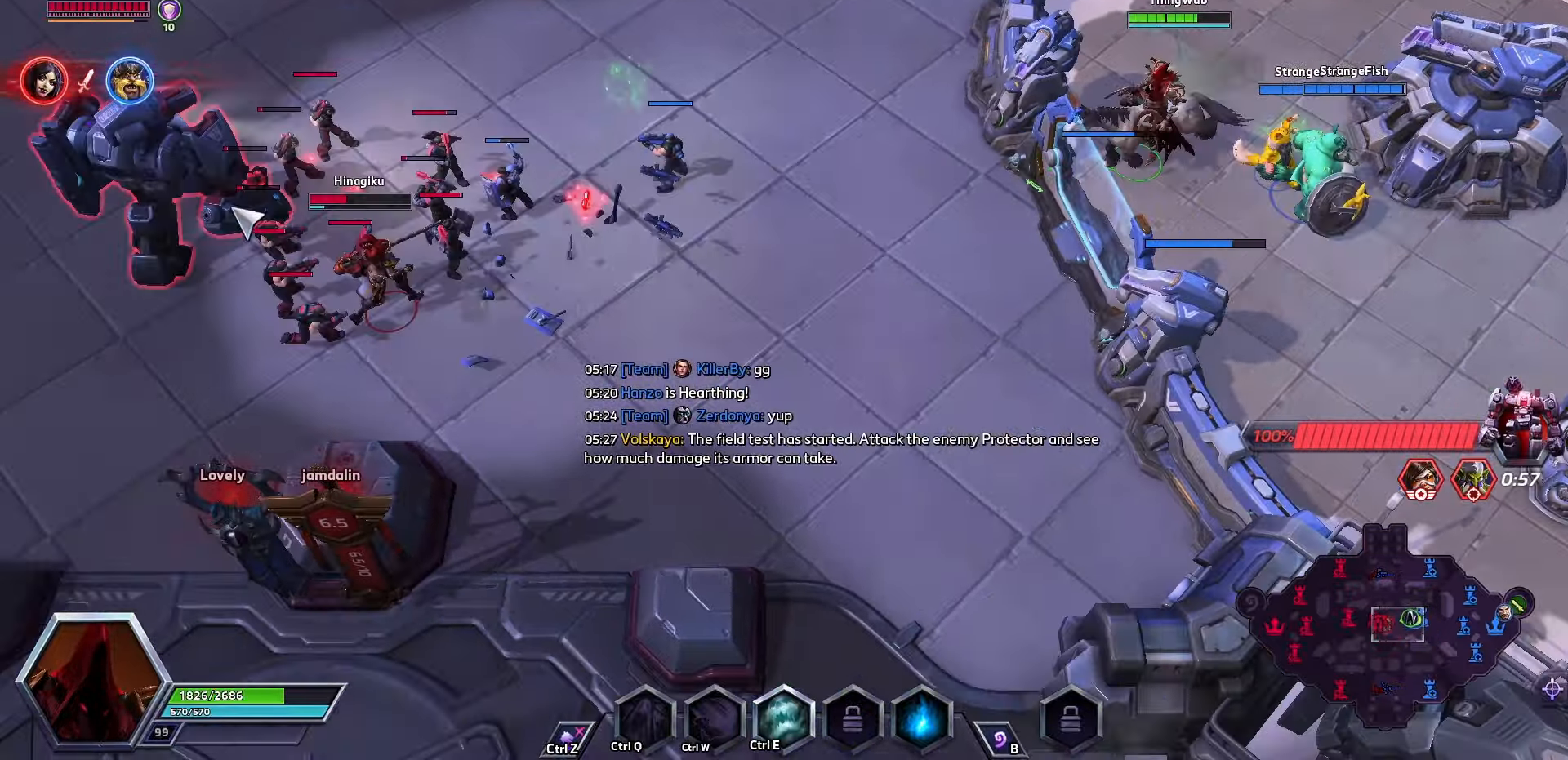
{"keys": ["e"], "events": [[367, "ctrl_l", "down"], [400, "e", "down"], [500, "ctrl_l", "up"]]}
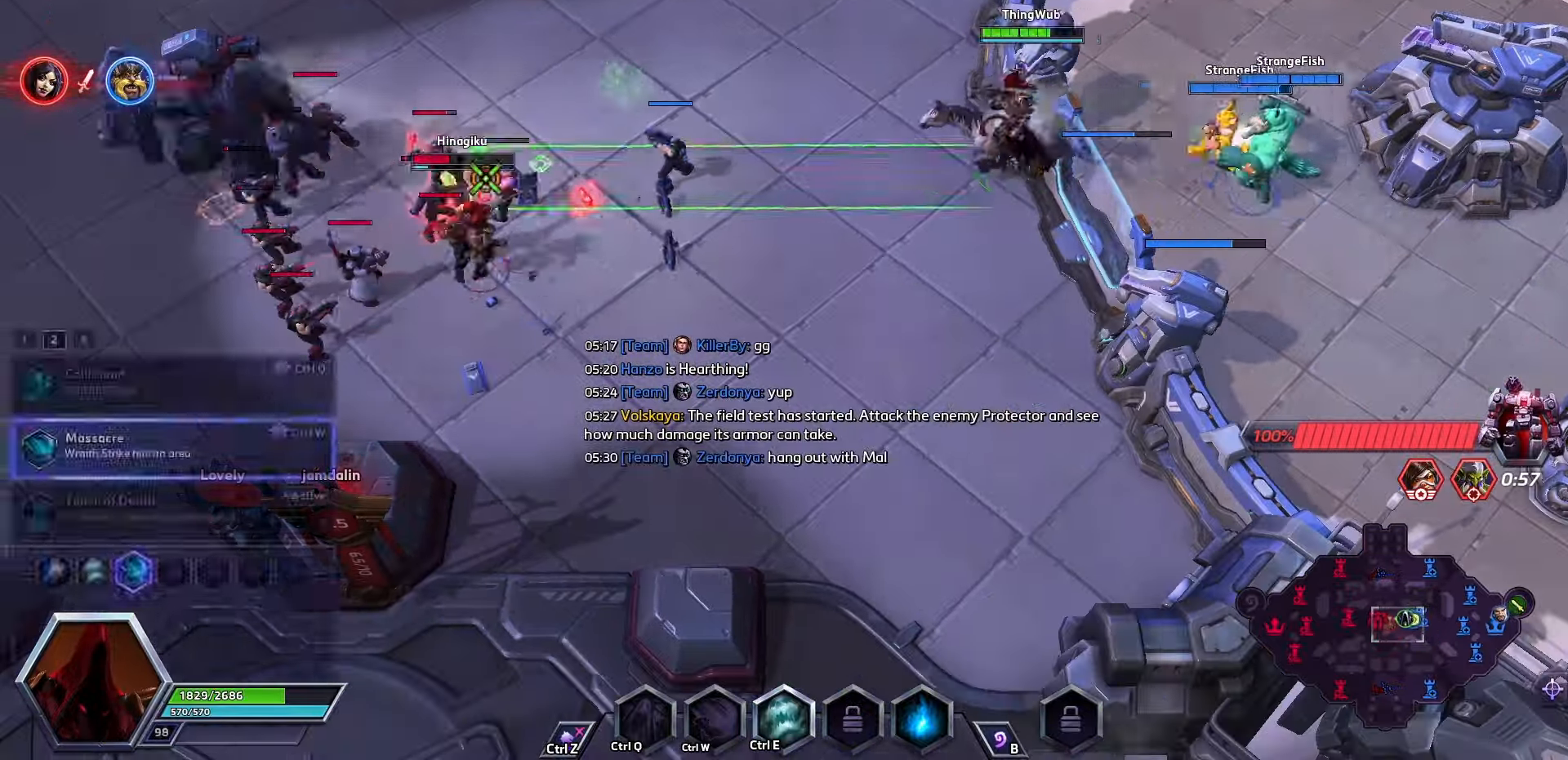
{"keys": [], "events": [[33, "e", "up"]]}
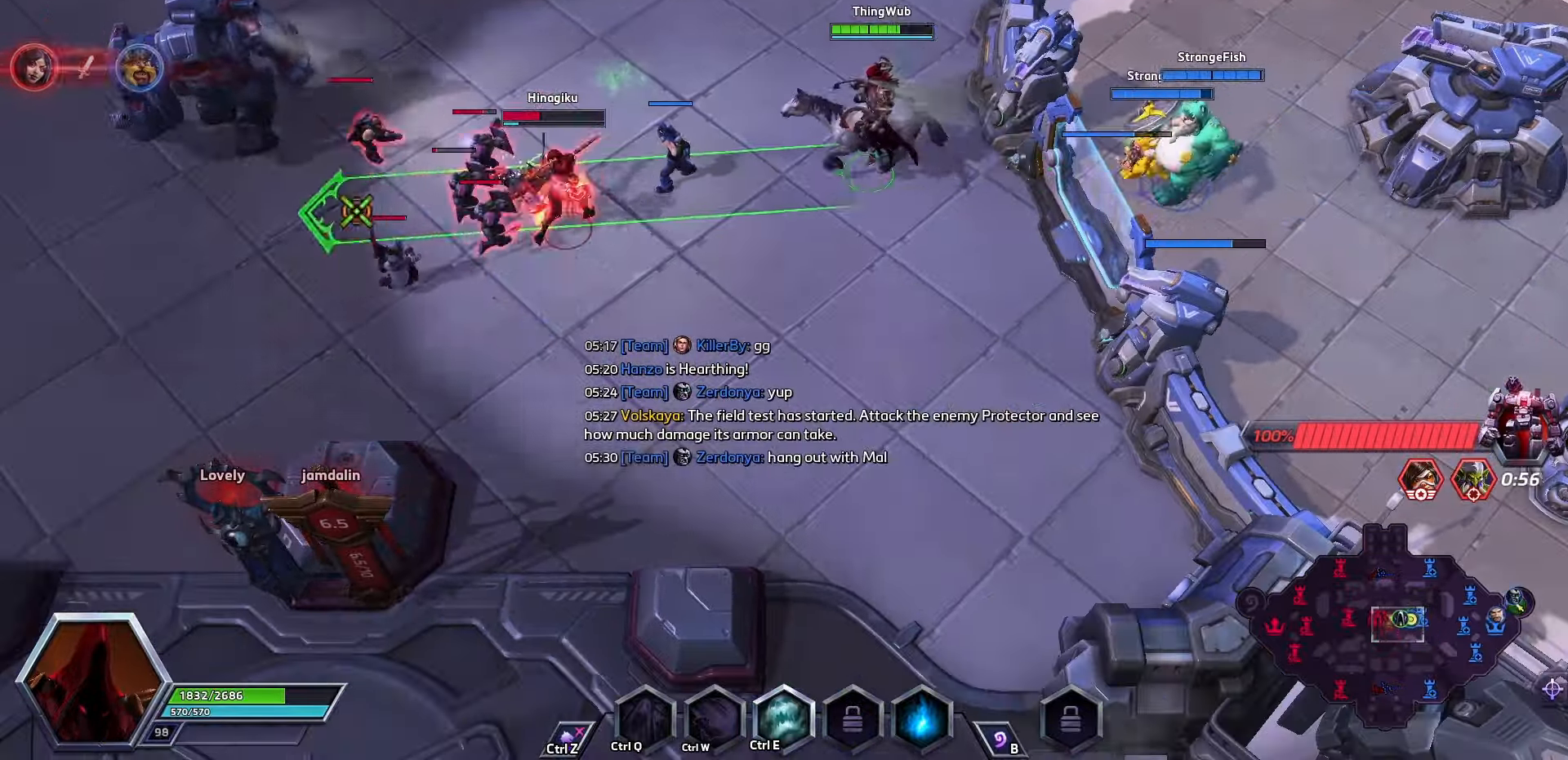
{"keys": [], "events": [[67, "e", "down"], [134, "e", "up"], [134, "space", "down"], [300, "space", "up"]]}
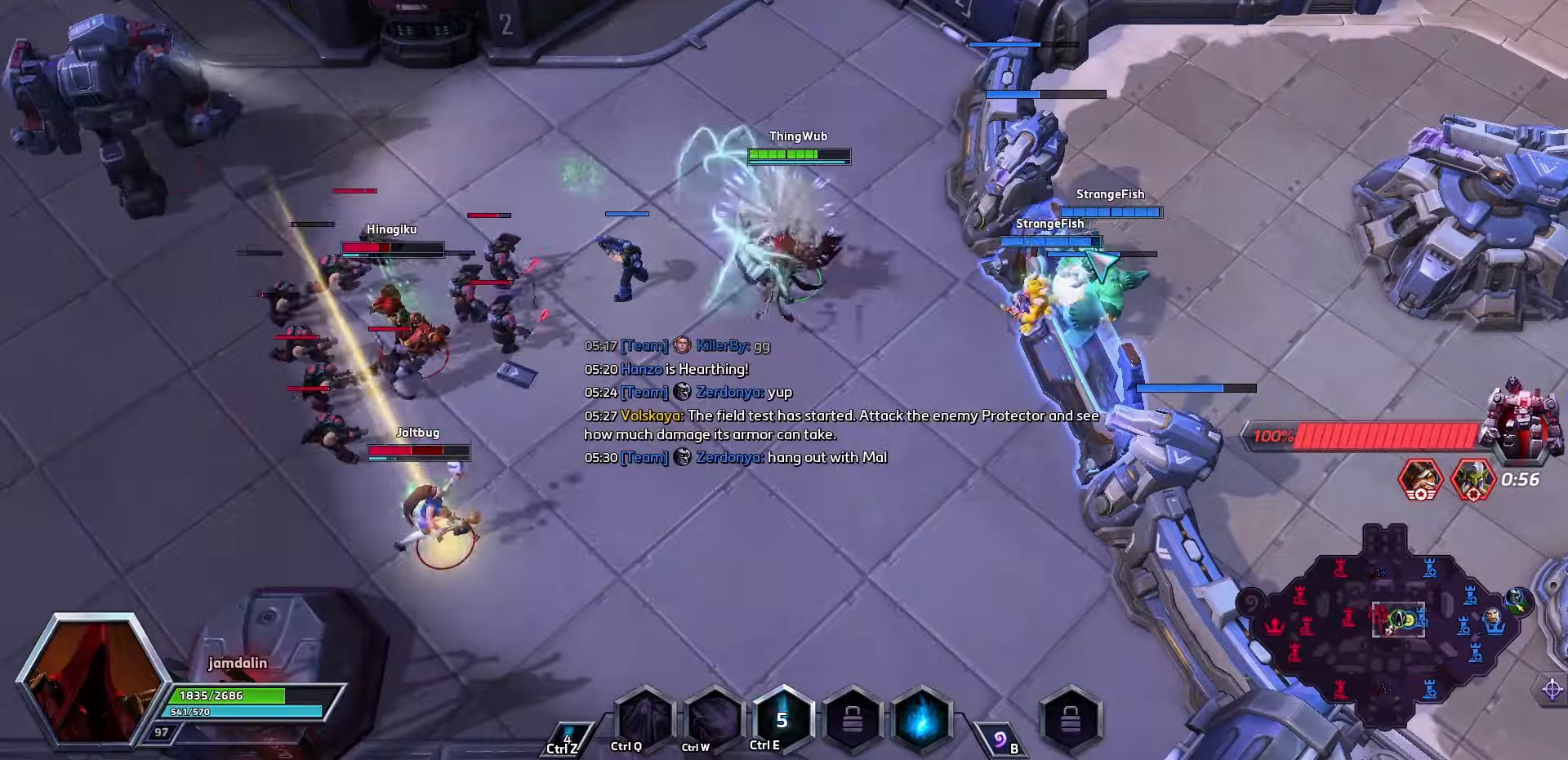
{"keys": [], "events": []}
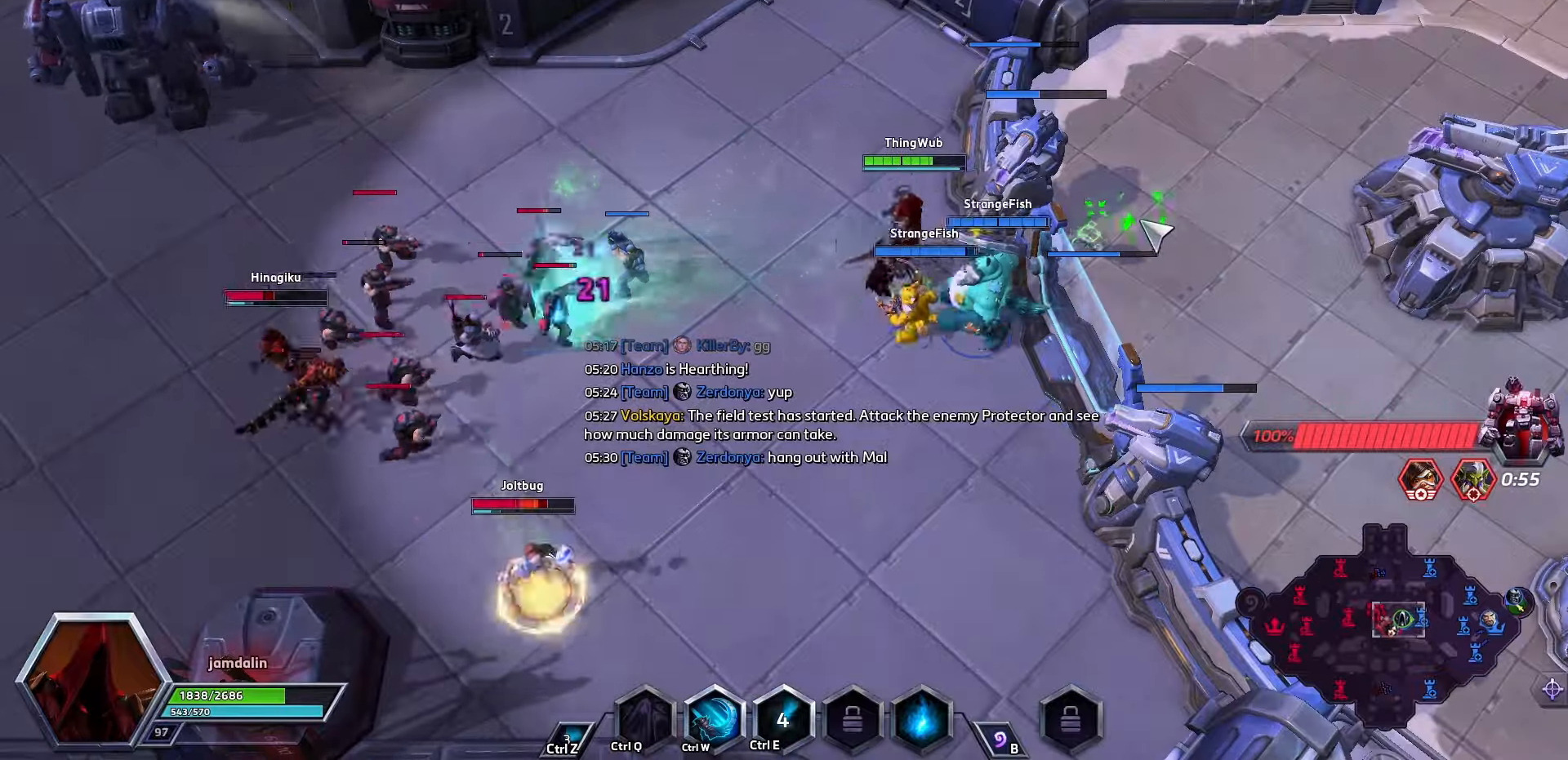
{"keys": [], "events": []}
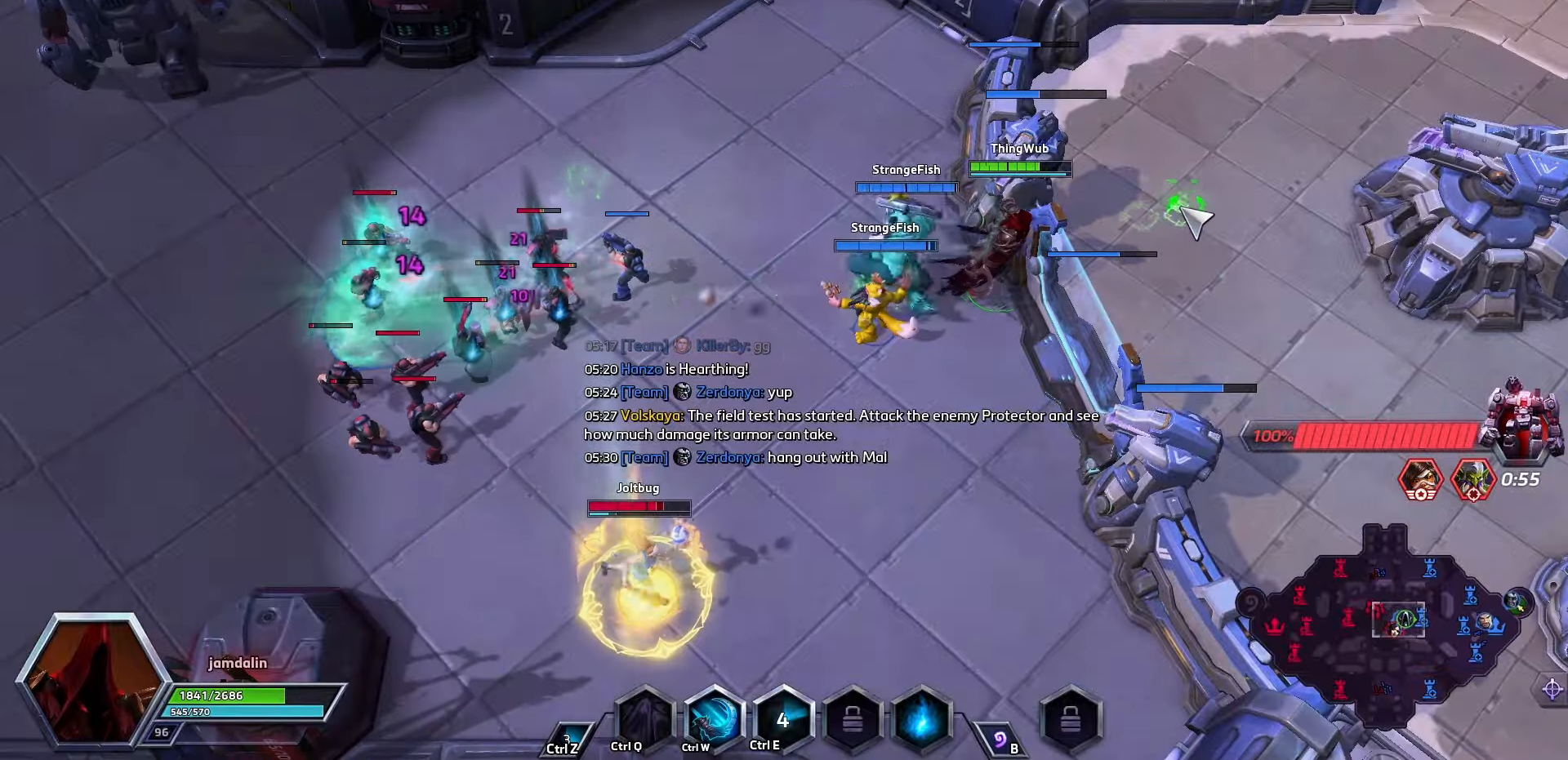
{"keys": [], "events": []}
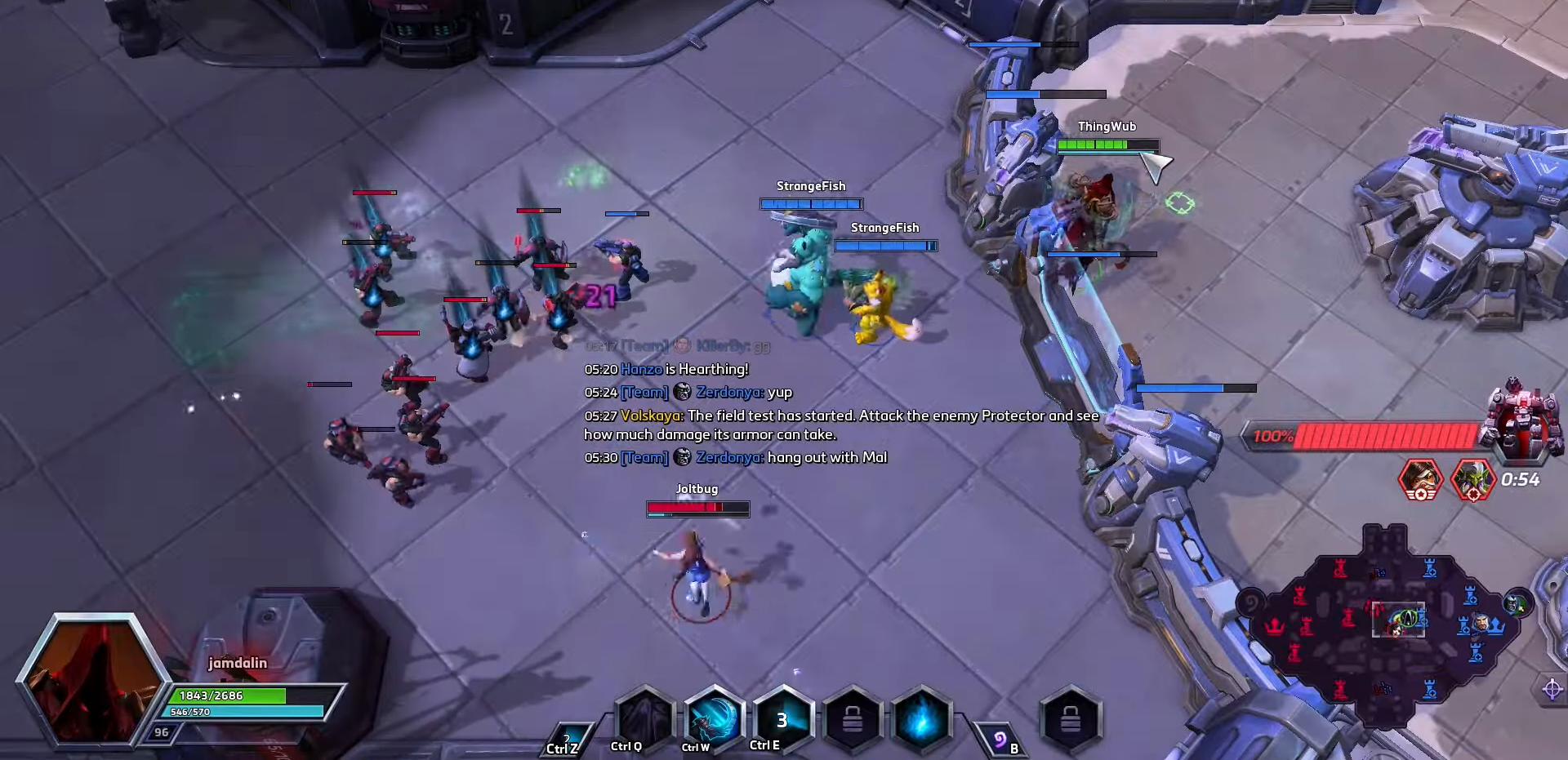
{"keys": [], "events": []}
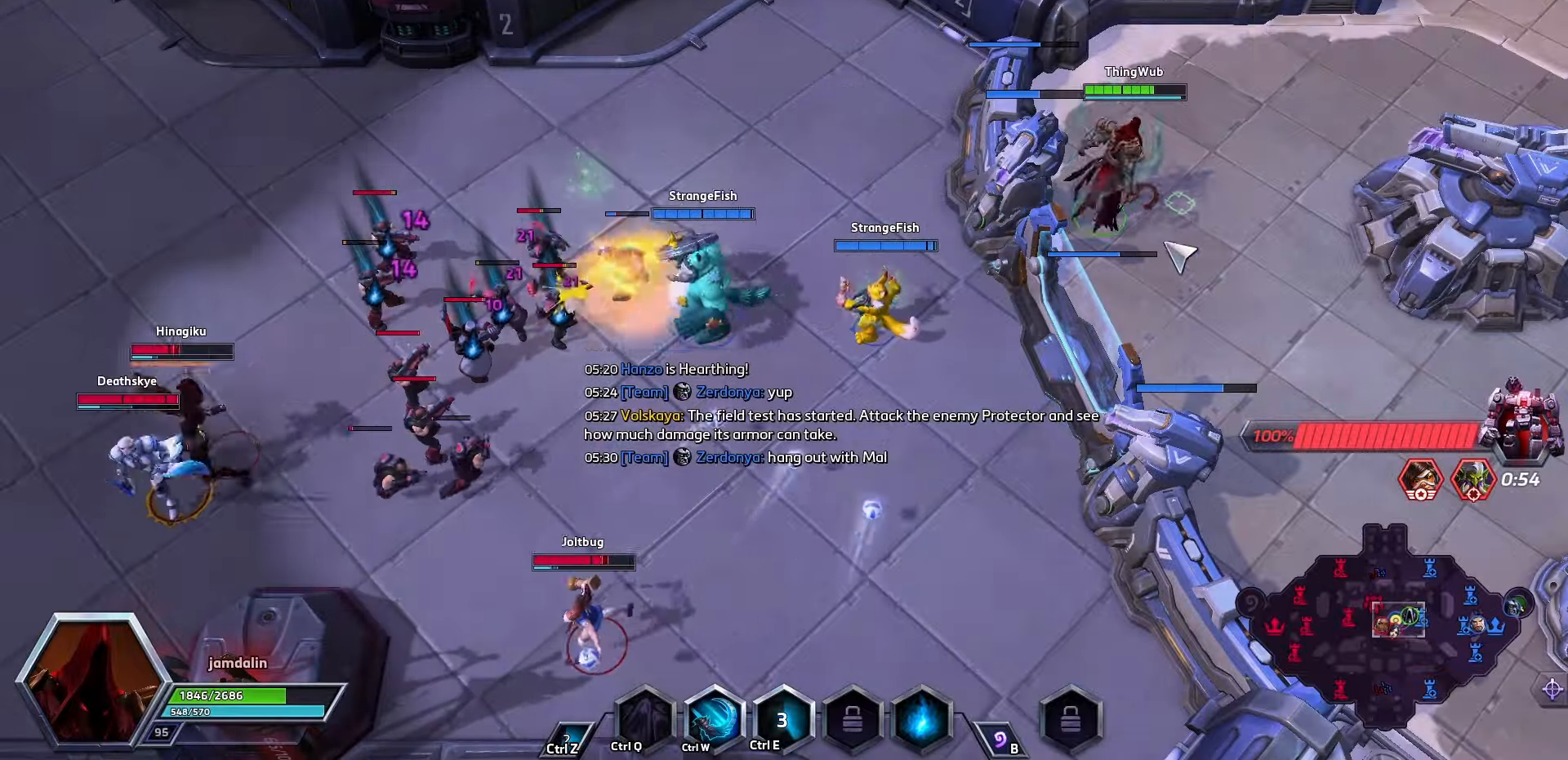
{"keys": [], "events": []}
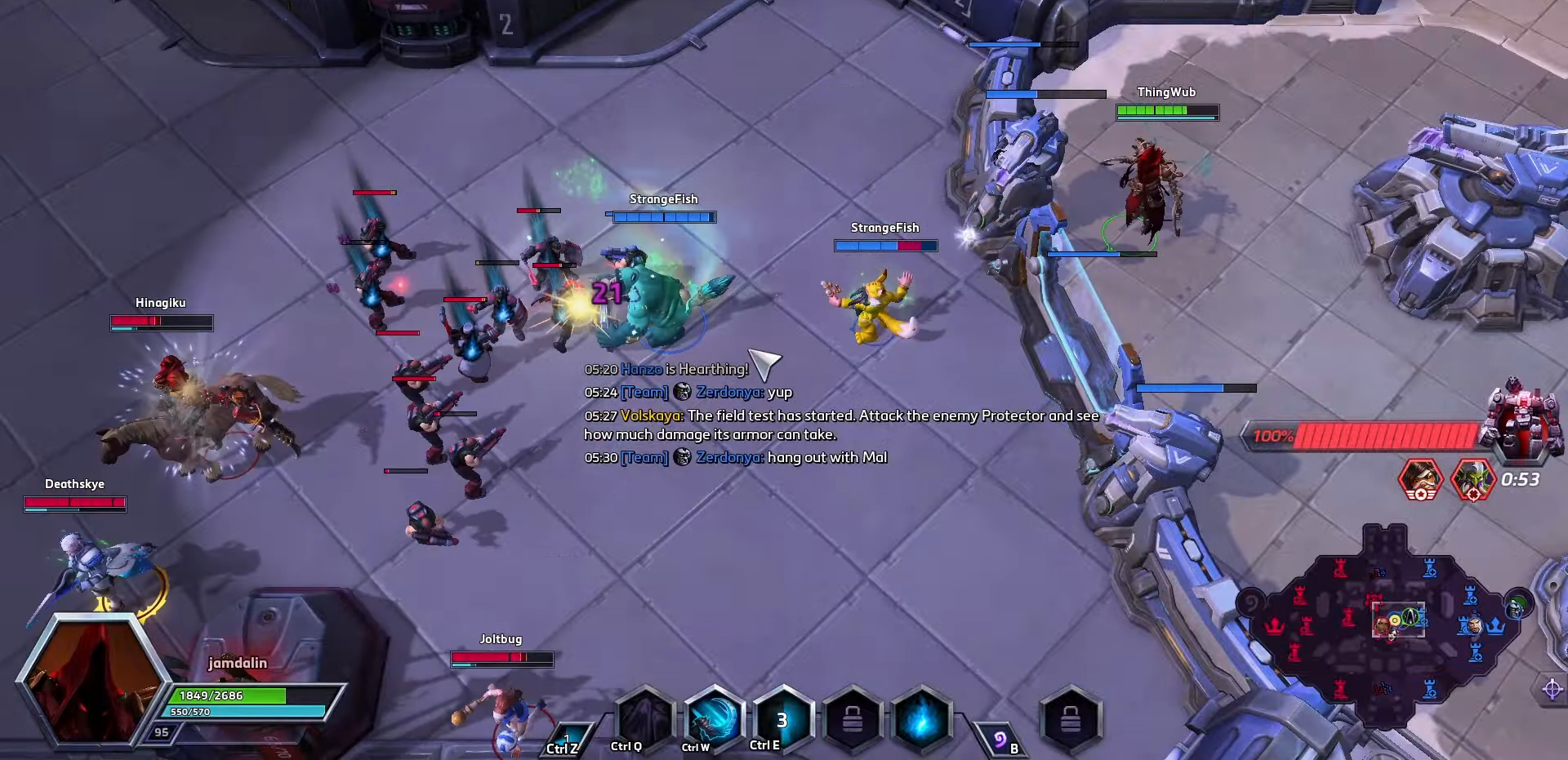
{"keys": [], "events": []}
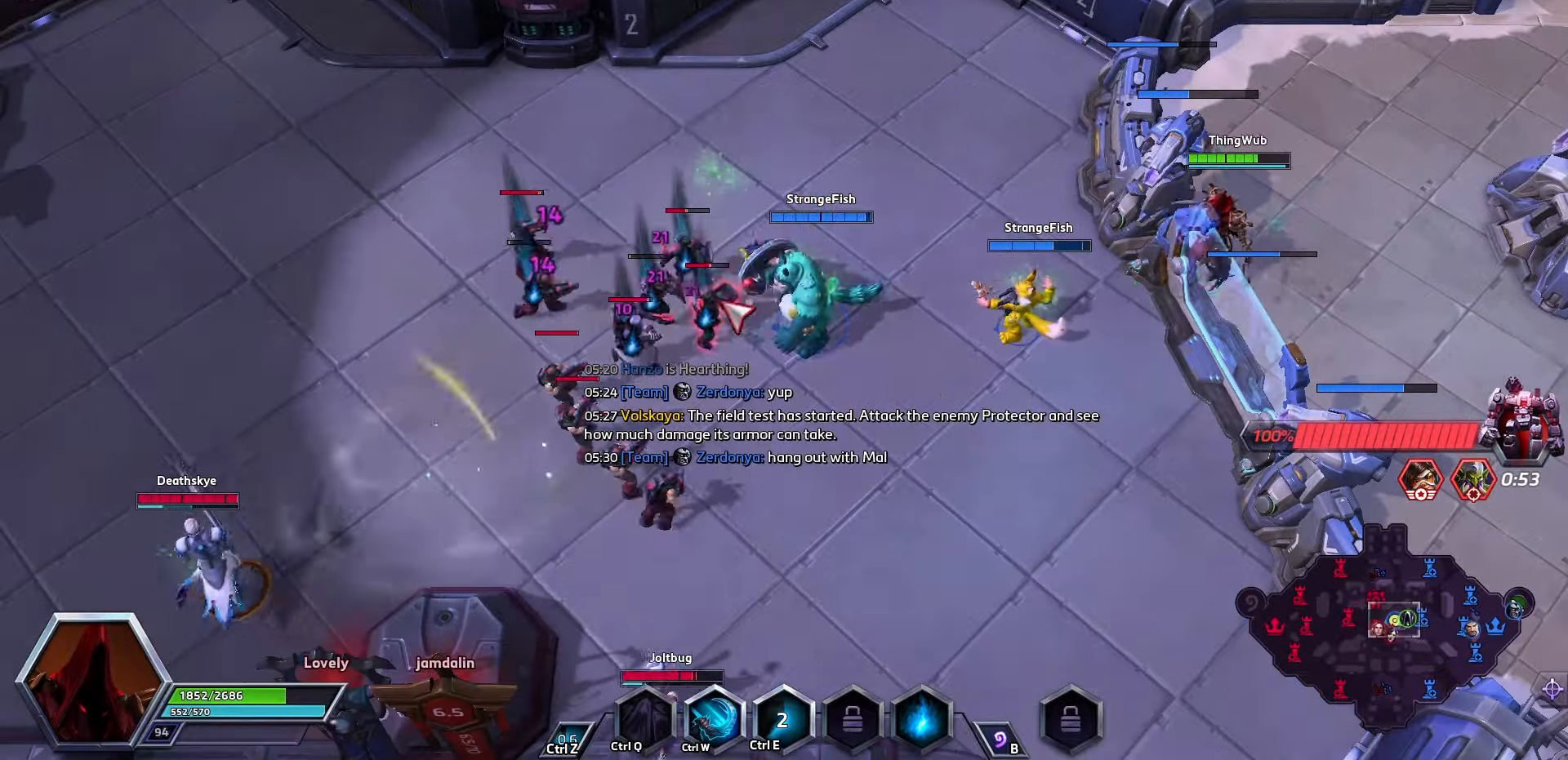
{"keys": [], "events": []}
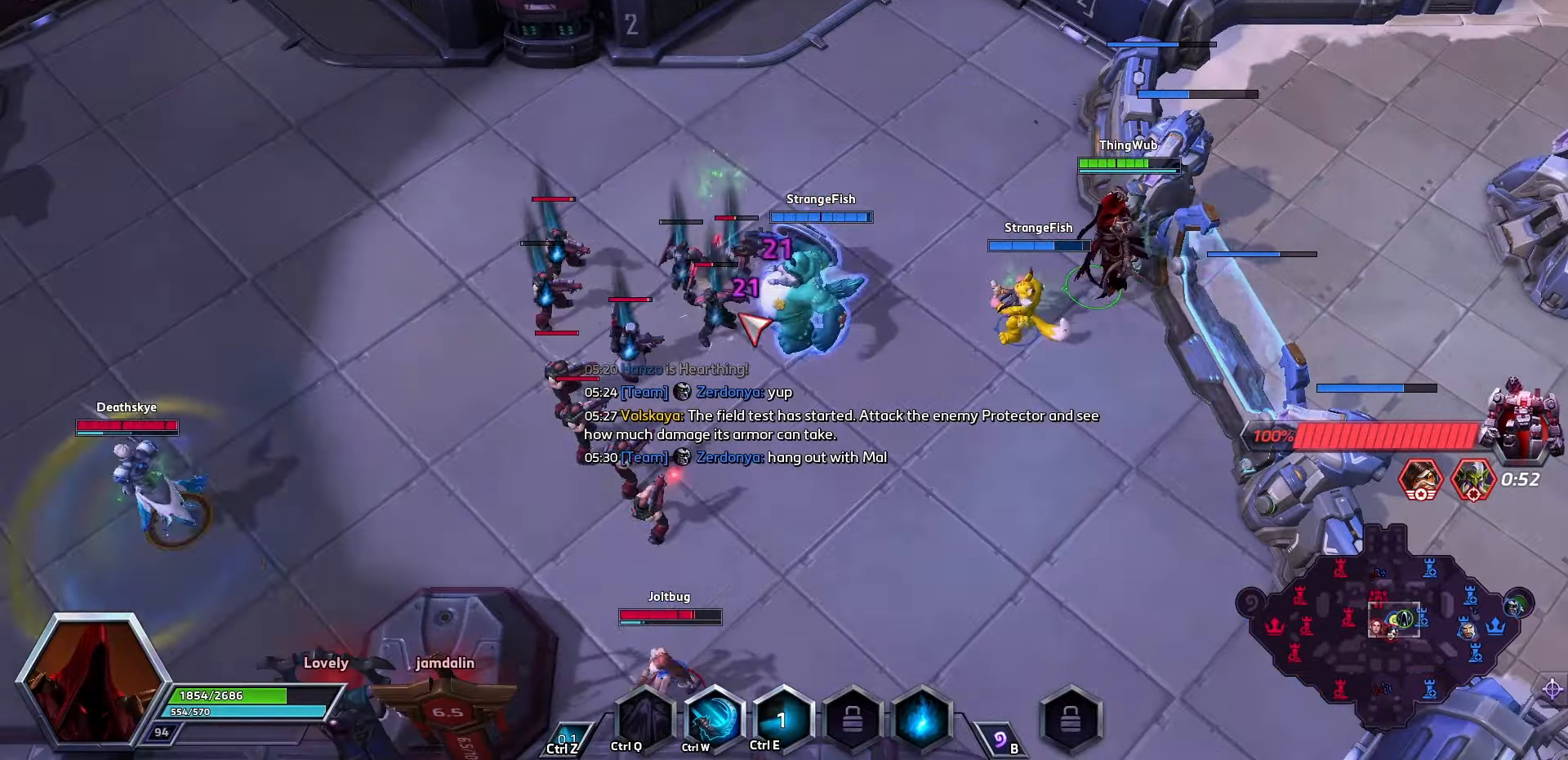
{"keys": [], "events": [[134, "w", "down"], [234, "w", "up"], [300, "w", "down"], [400, "w", "up"]]}
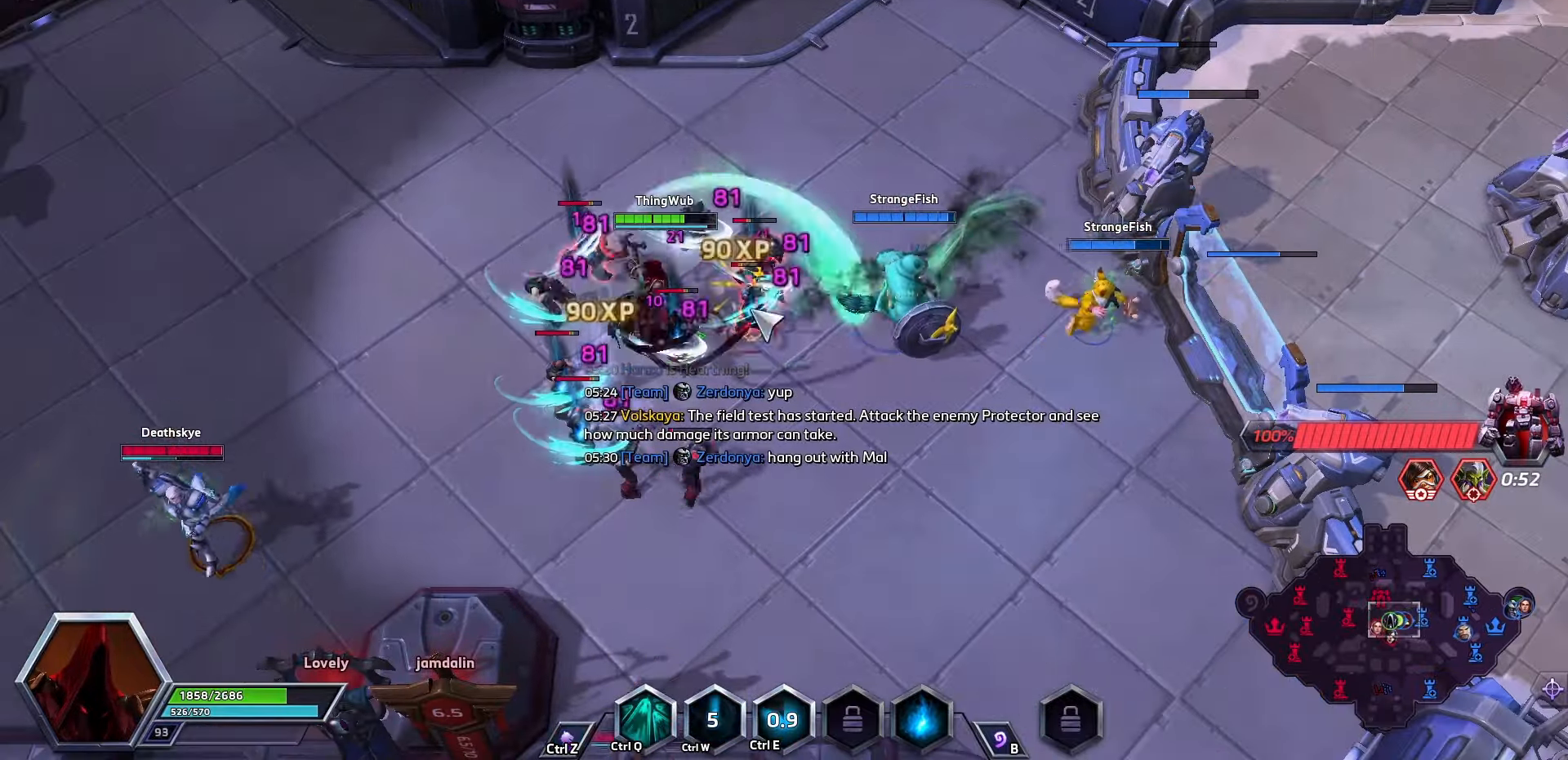
{"keys": [], "events": [[100, "space", "down"], [234, "space", "up"]]}
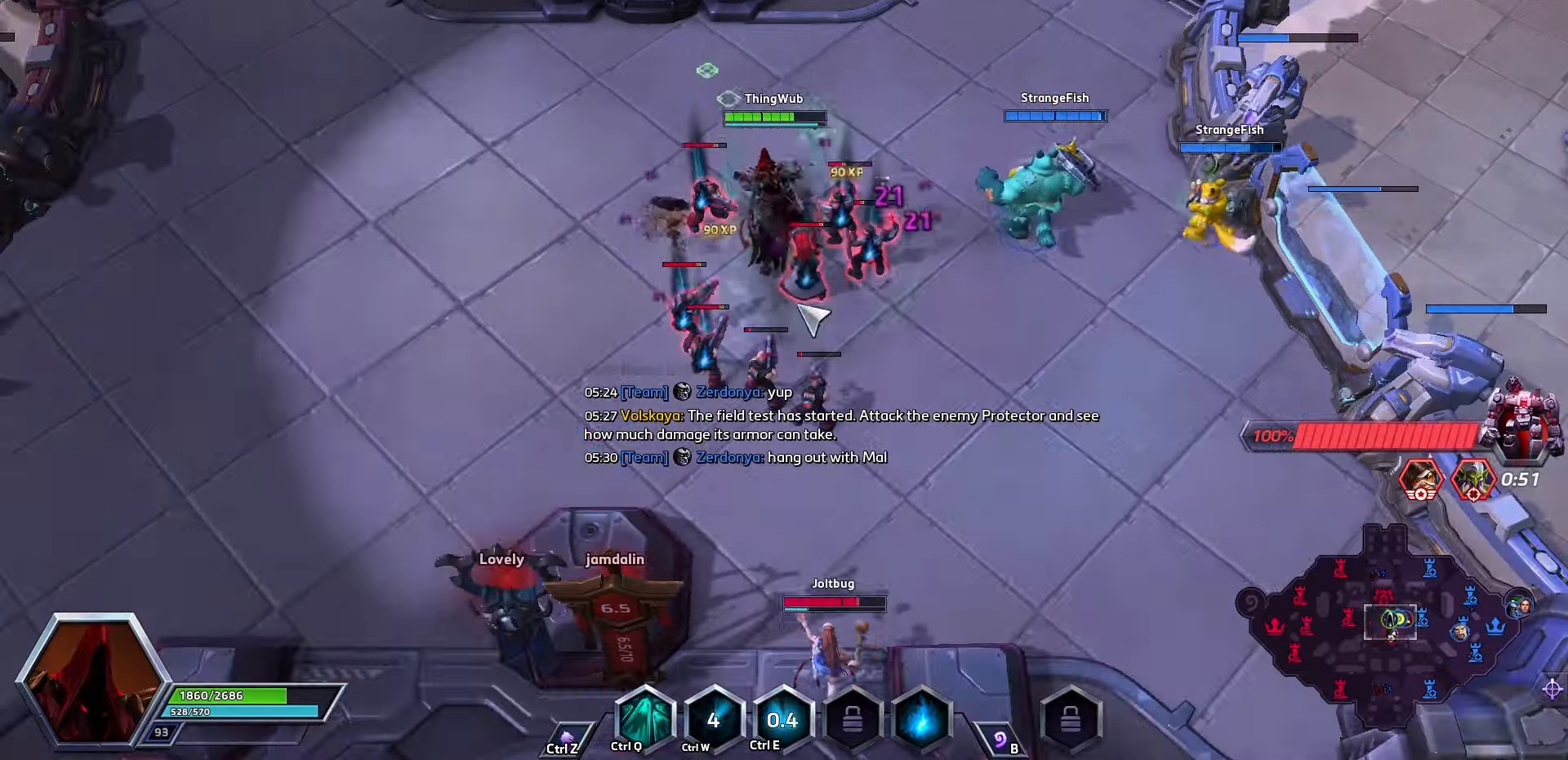
{"keys": ["space"], "events": [[433, "space", "down"]]}
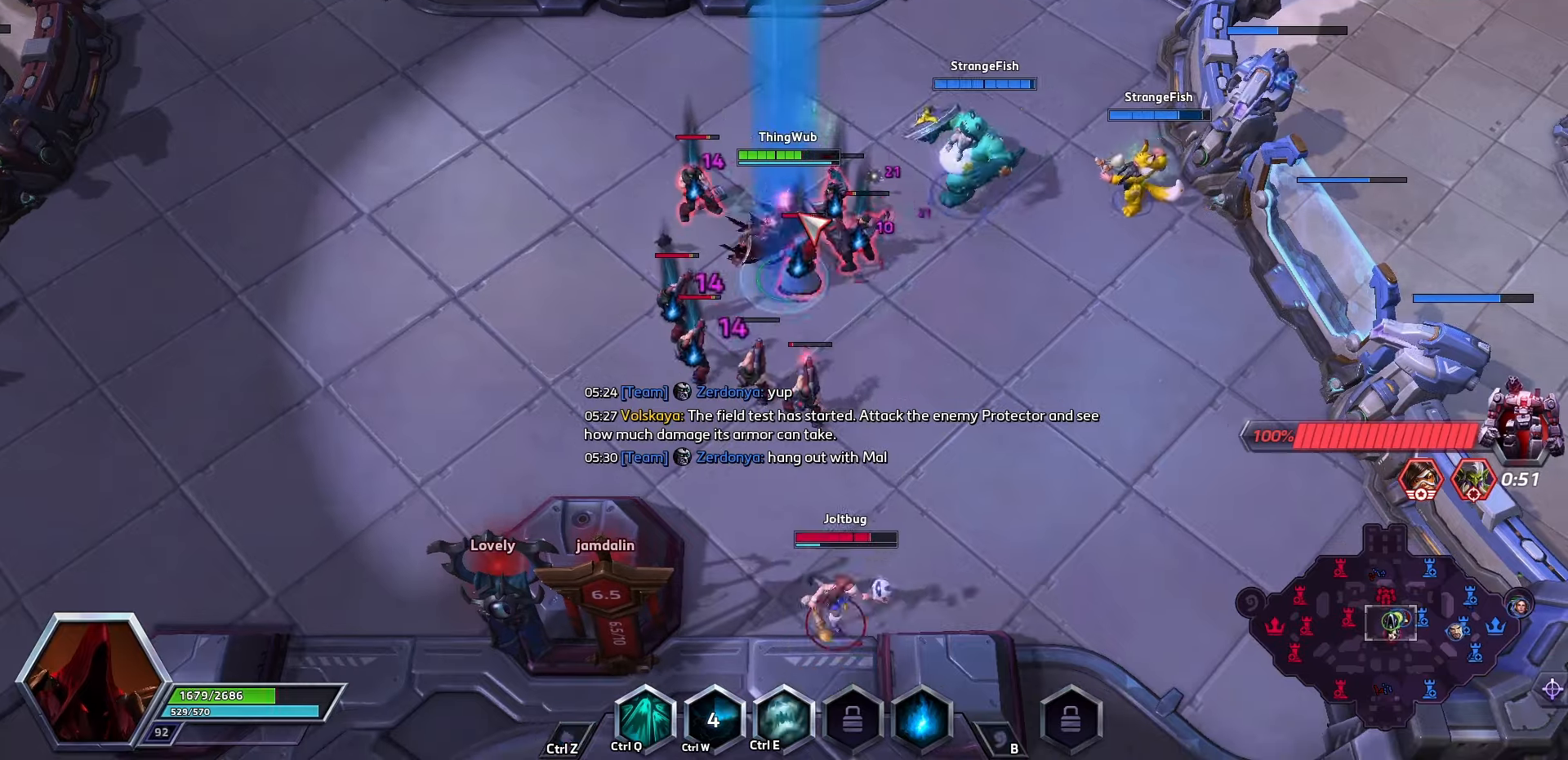
{"keys": ["q"], "events": [[100, "space", "up"], [200, "q", "down"], [300, "q", "up"], [333, "q", "down"]]}
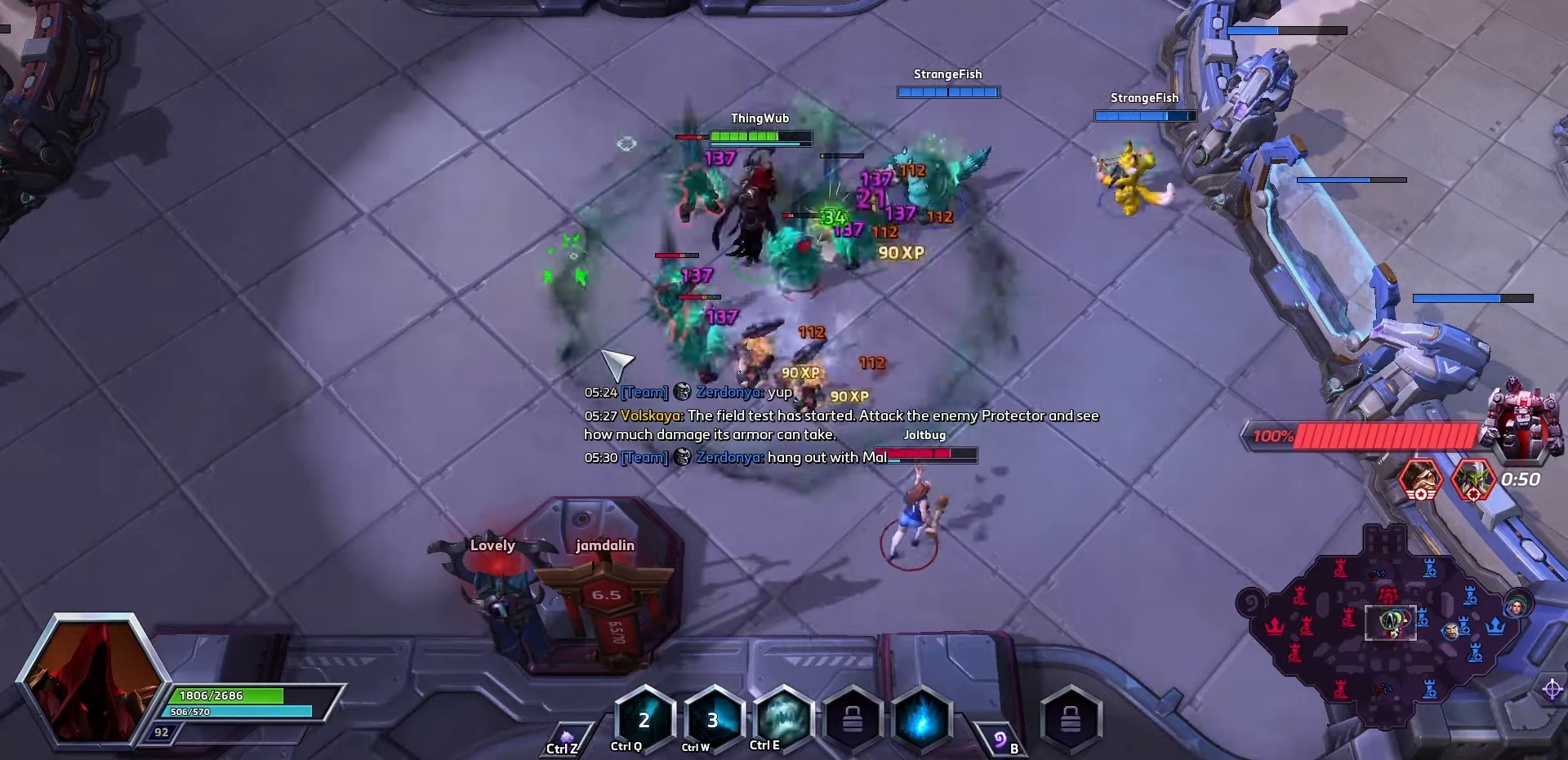
{"keys": [], "events": [[66, "q", "up"]]}
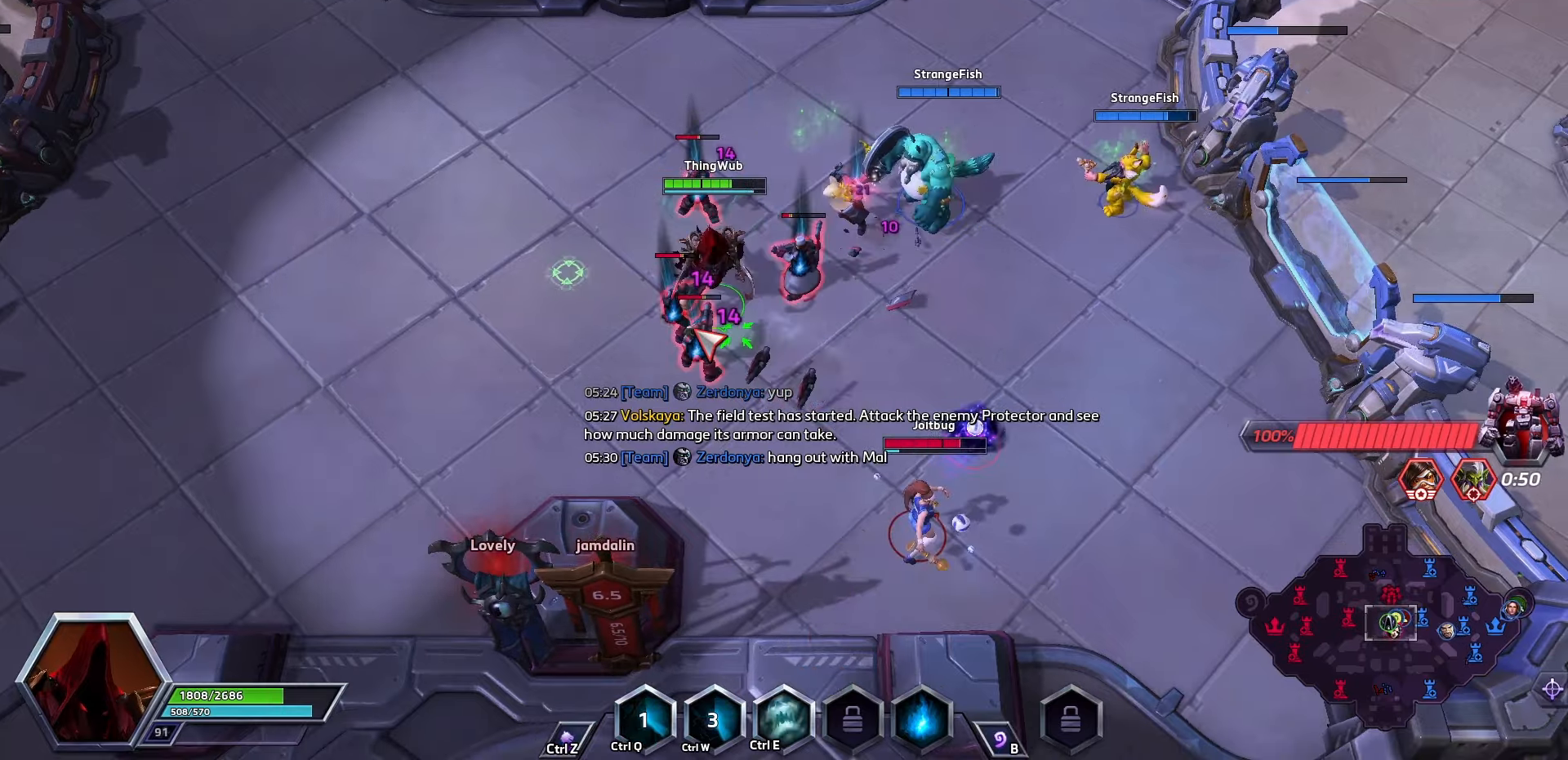
{"keys": ["q"], "events": [[200, "space", "down"], [400, "q", "down"], [400, "space", "up"]]}
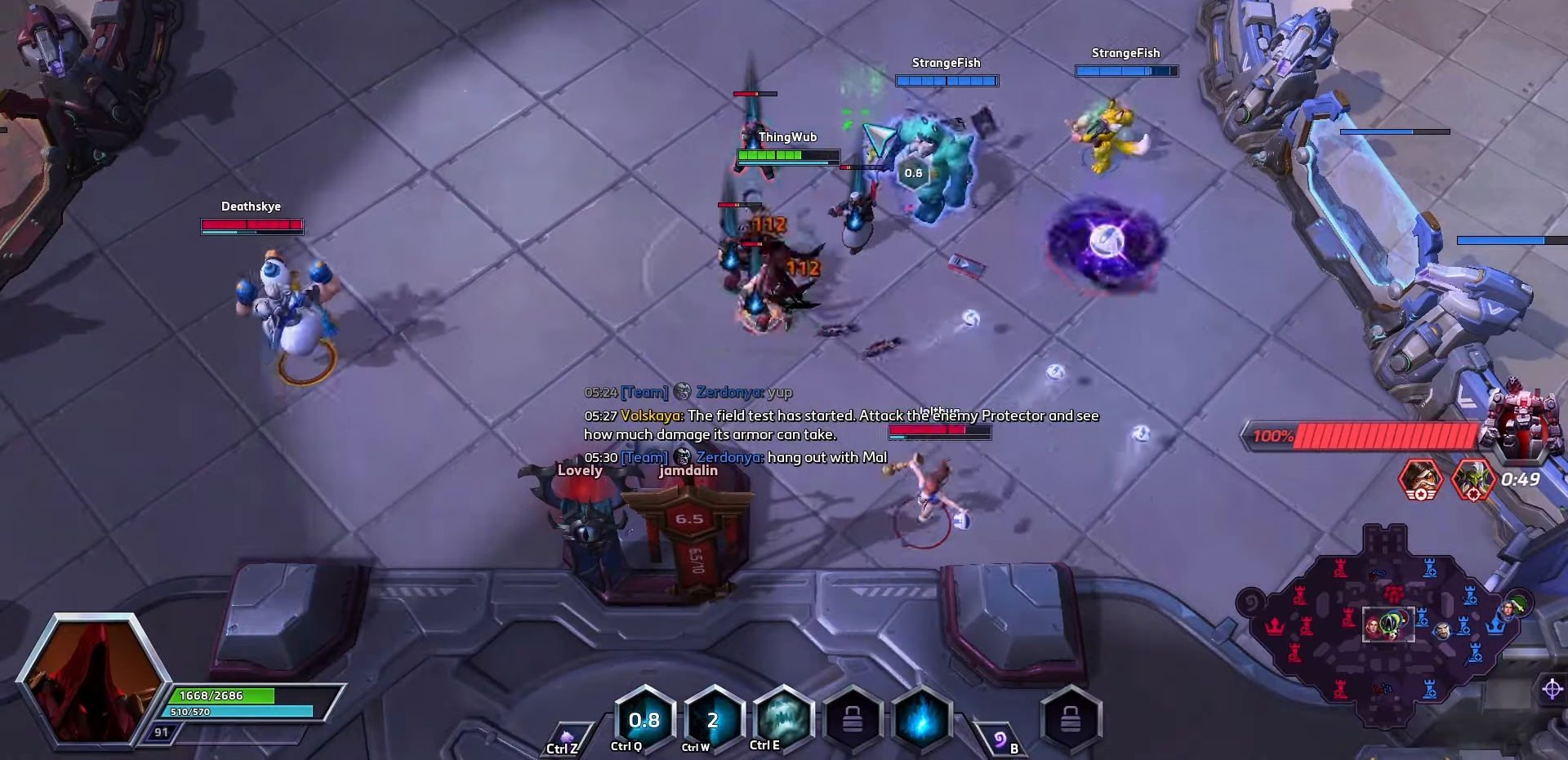
{"keys": [], "events": [[233, "q", "up"], [300, "q", "down"], [400, "q", "up"]]}
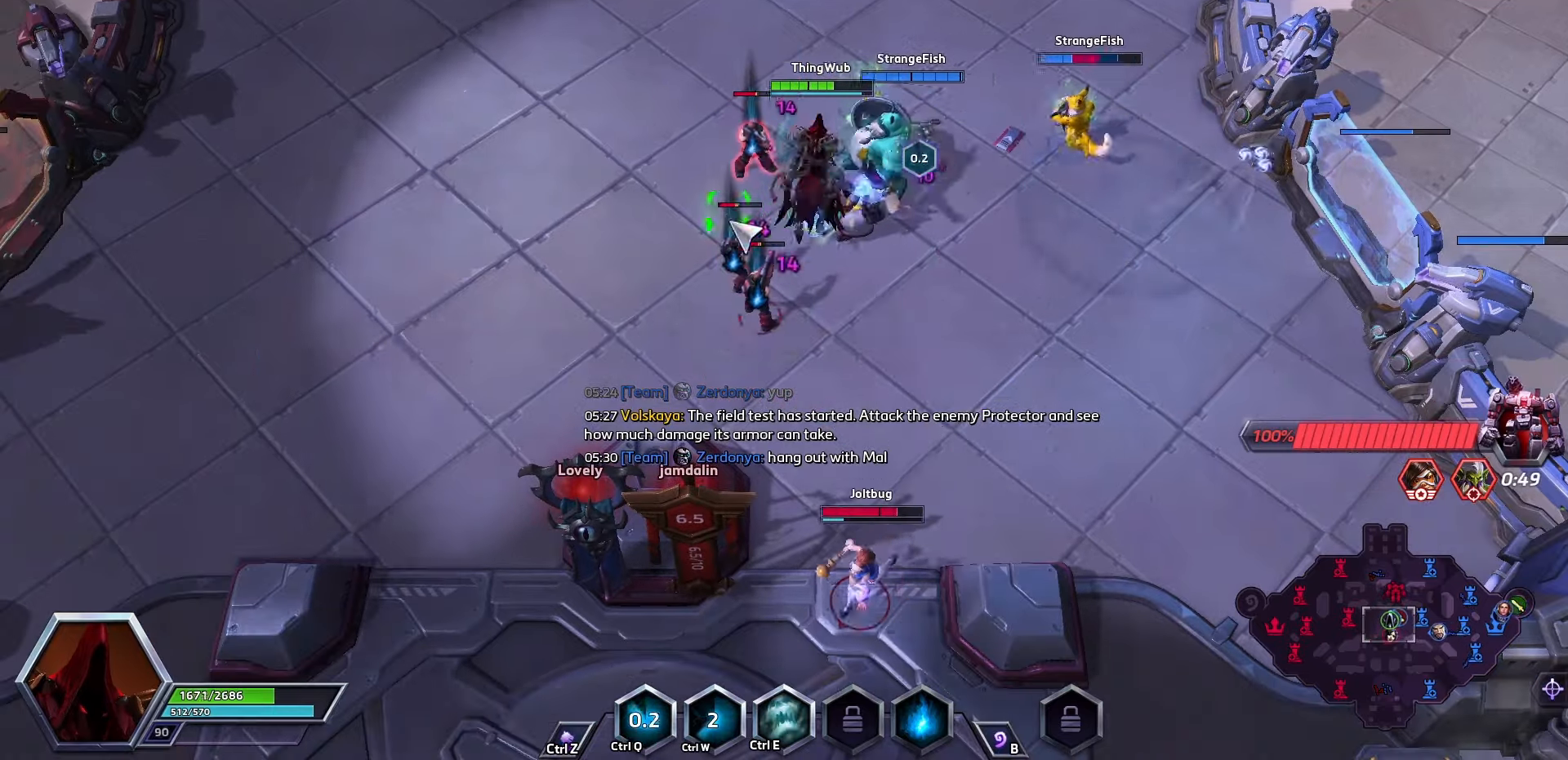
{"keys": [], "events": []}
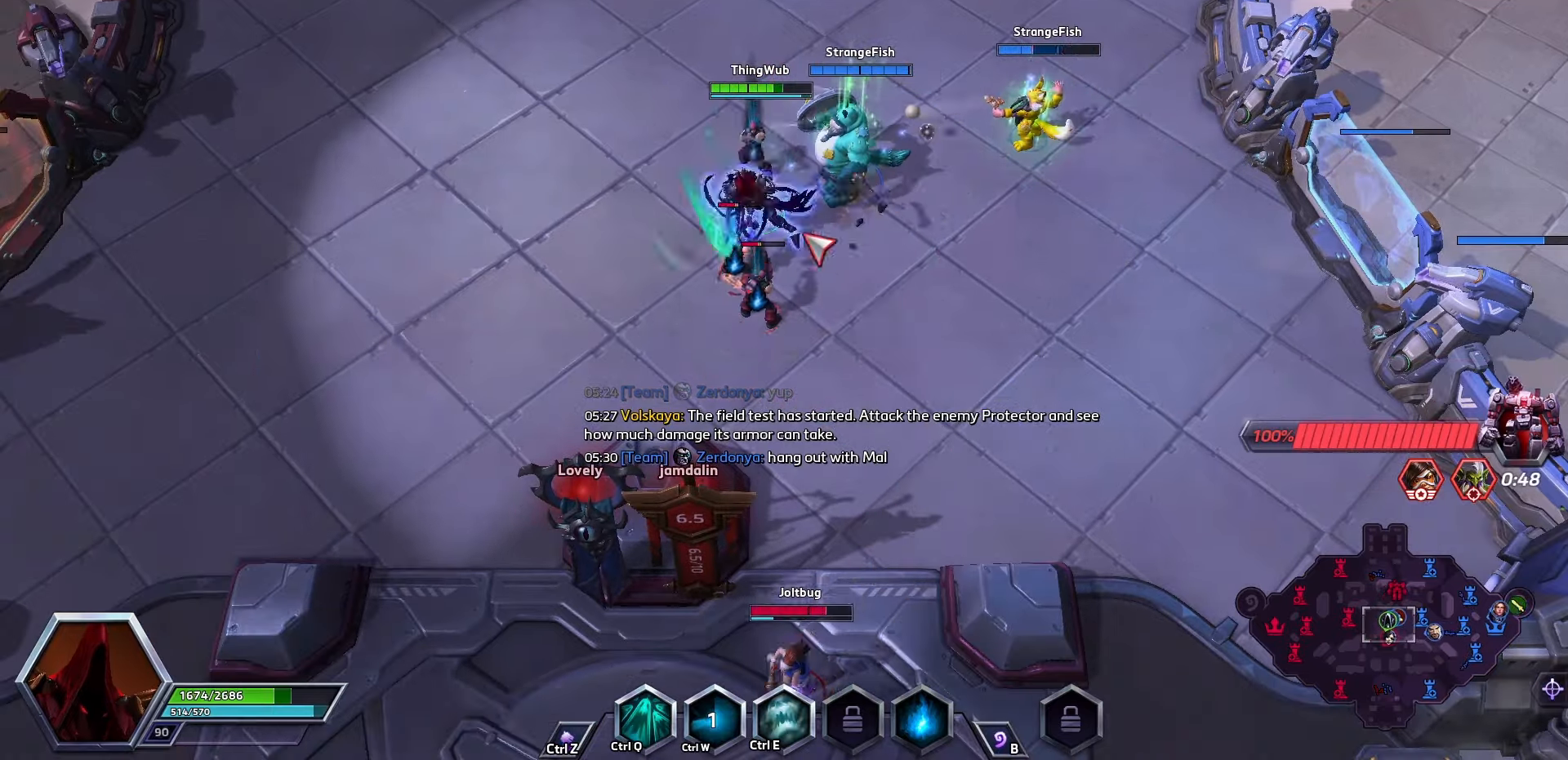
{"keys": ["space"], "events": [[100, "space", "down"], [300, "q", "down"], [400, "q", "up"], [466, "q", "down"], [500, "q", "up"]]}
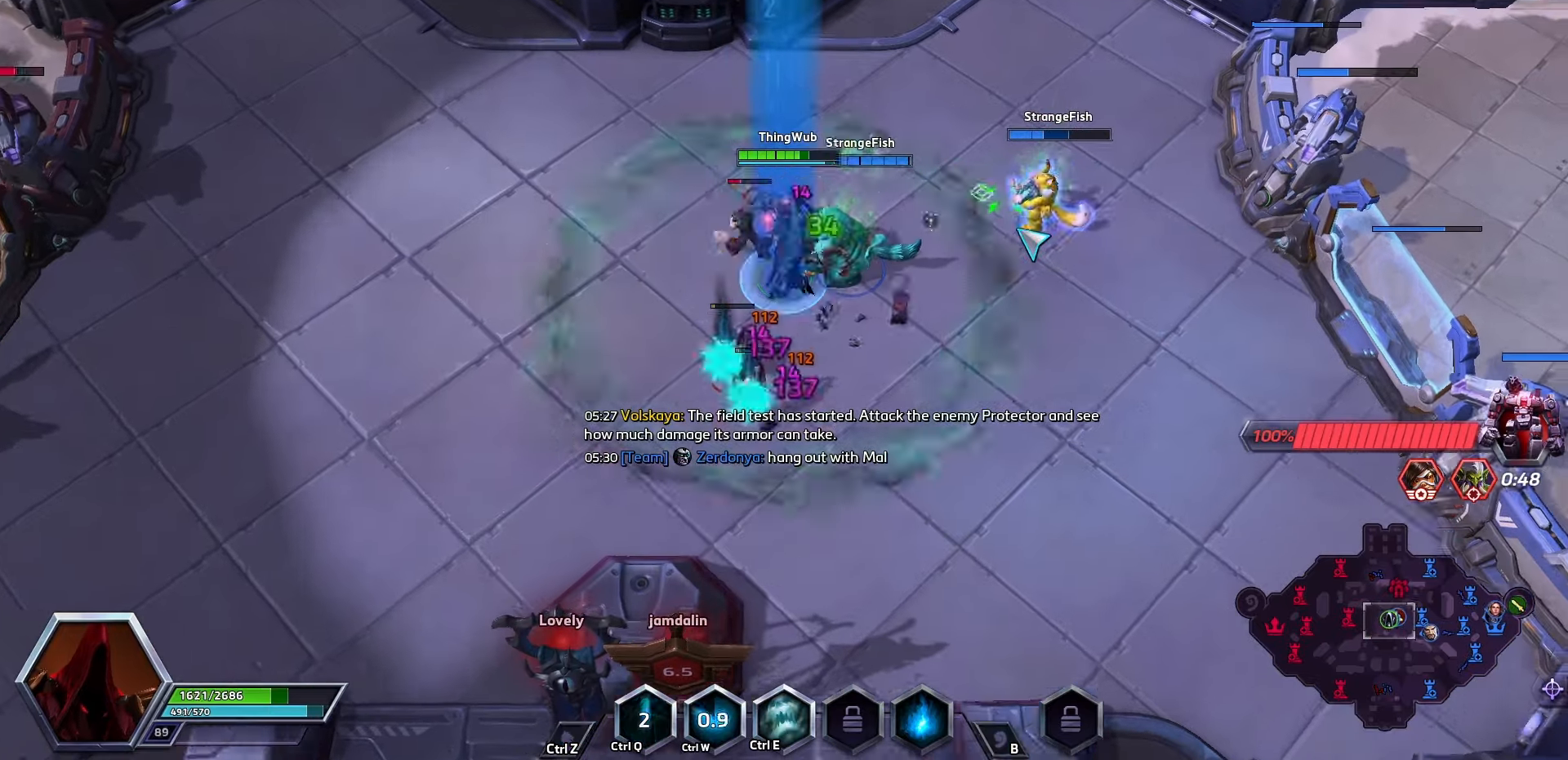
{"keys": ["space"], "events": [[33, "q", "down"], [233, "q", "up"], [300, "q", "down"], [400, "q", "up"]]}
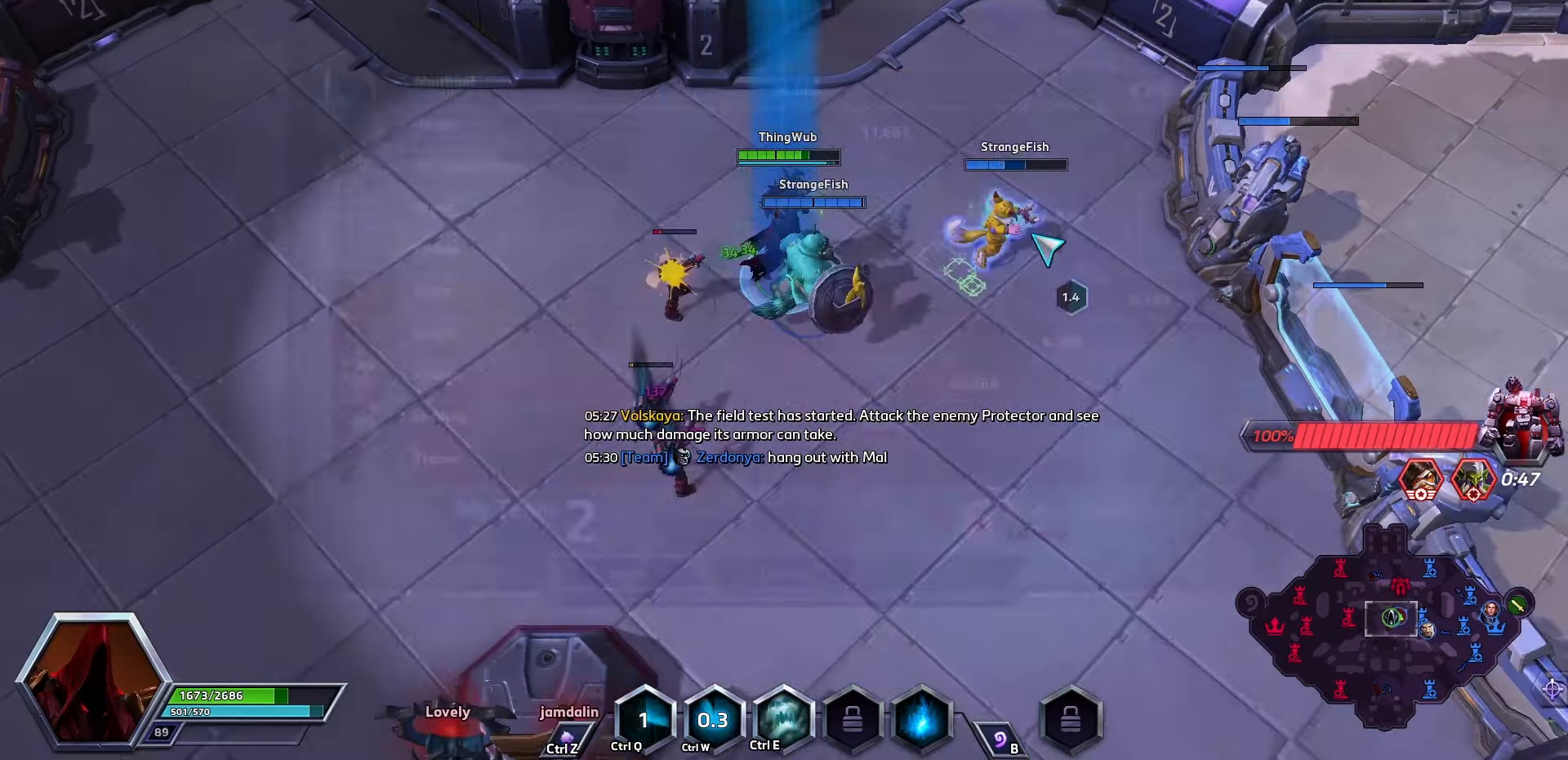
{"keys": ["space"], "events": [[33, "tab", "down"], [266, "tab", "up"]]}
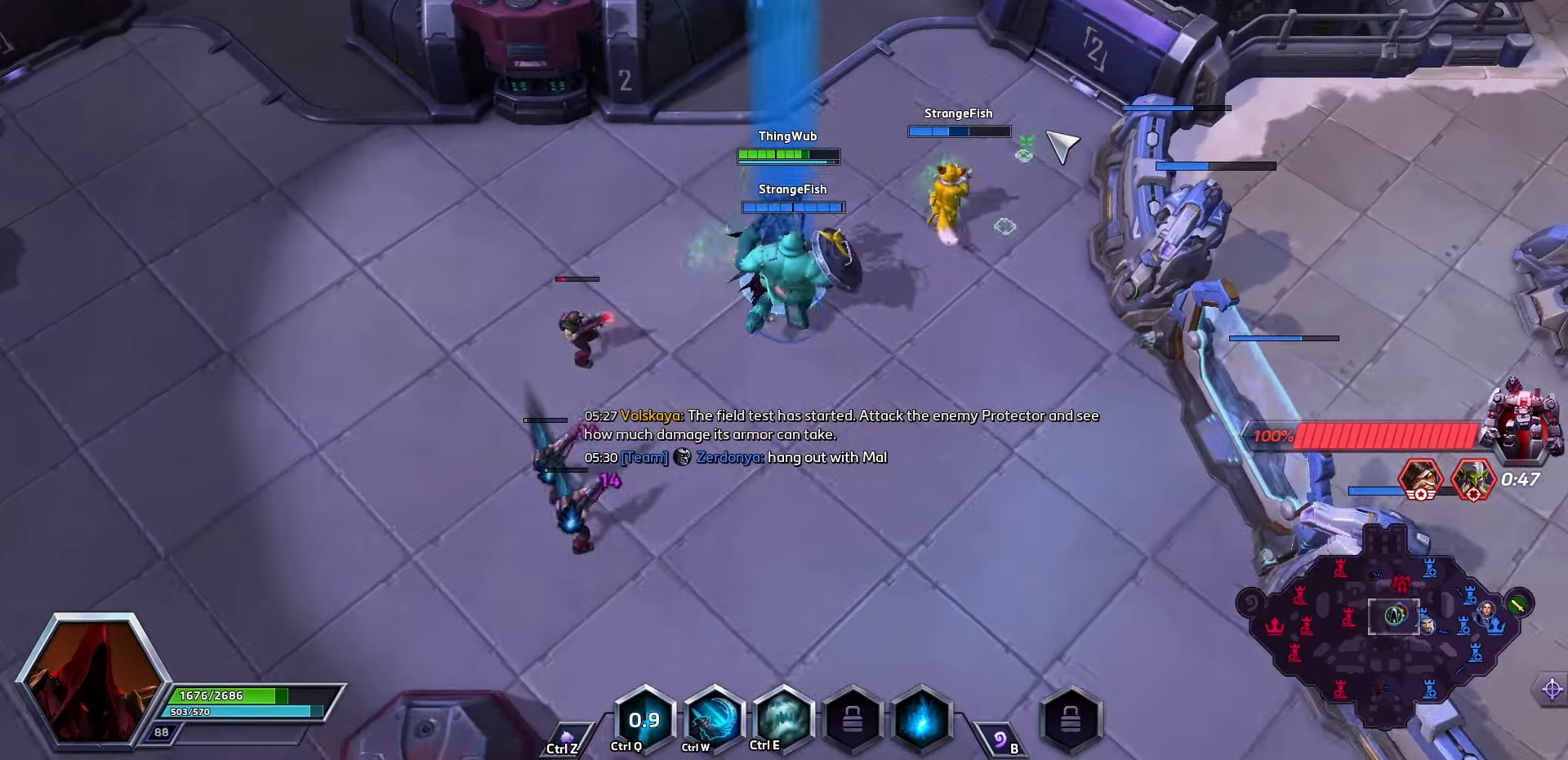
{"keys": ["space"], "events": []}
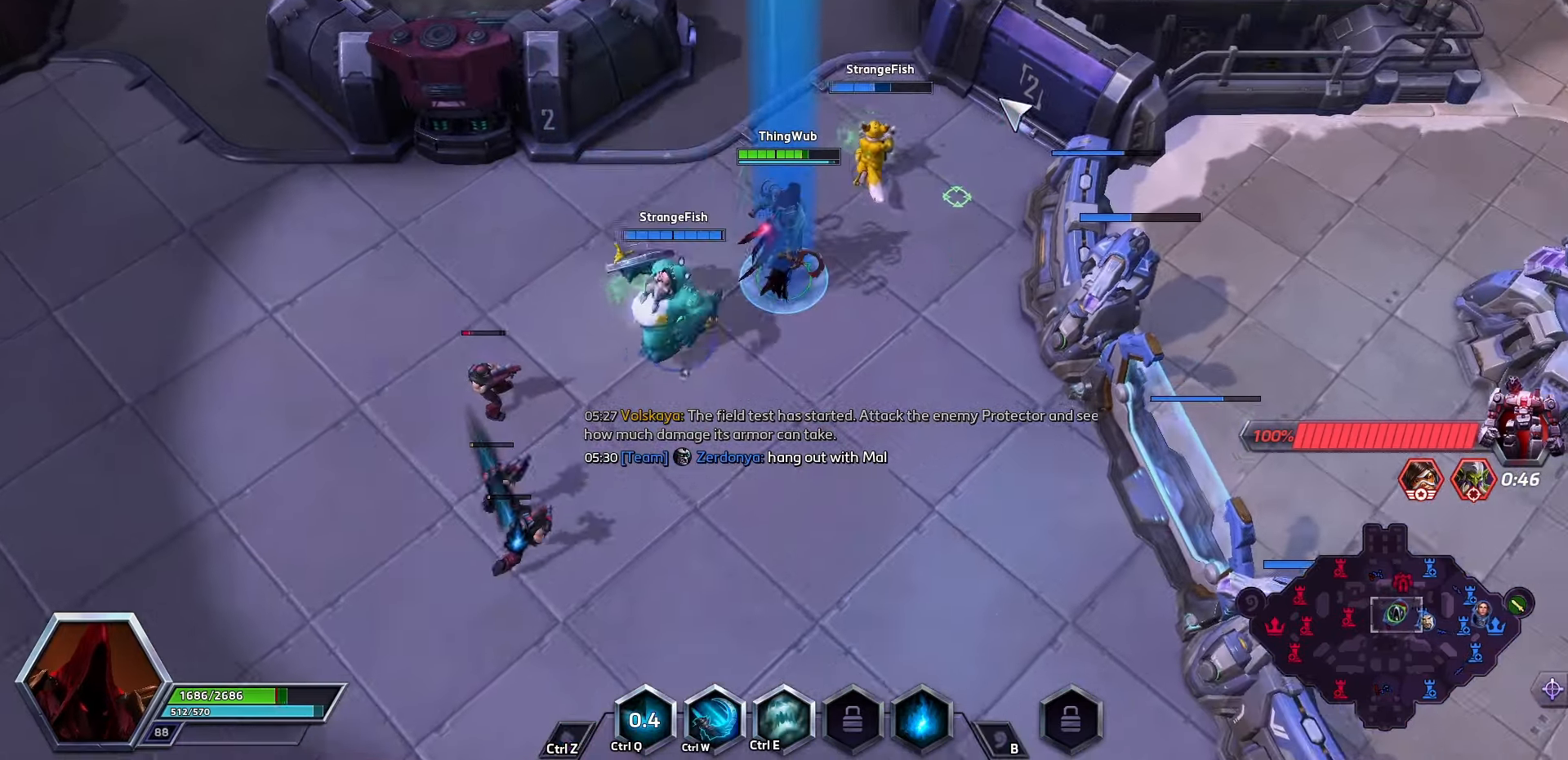
{"keys": ["space"], "events": []}
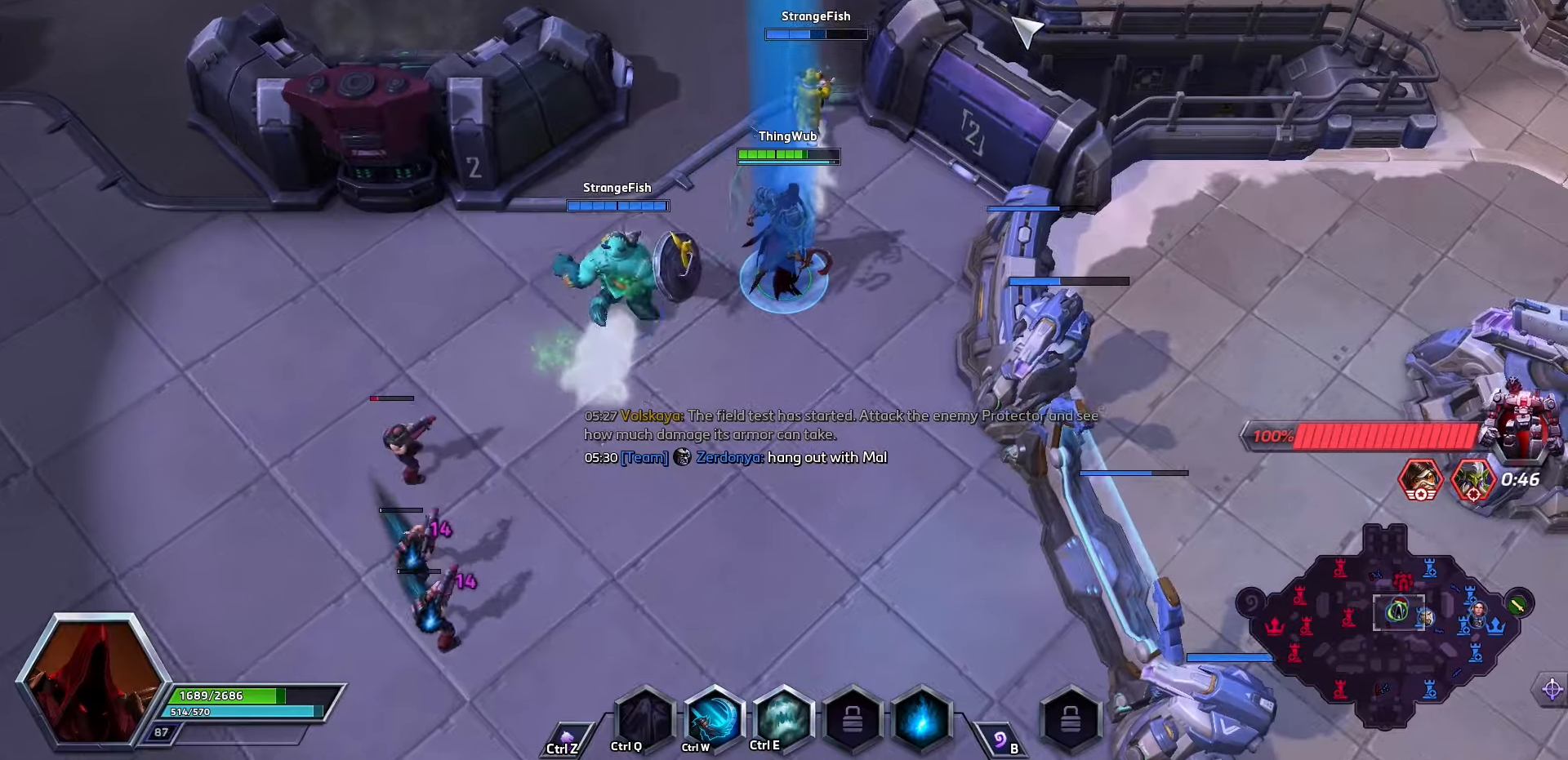
{"keys": ["shift_l", "z"], "events": [[333, "shift_l", "down"], [333, "z", "down"], [433, "space", "up"]]}
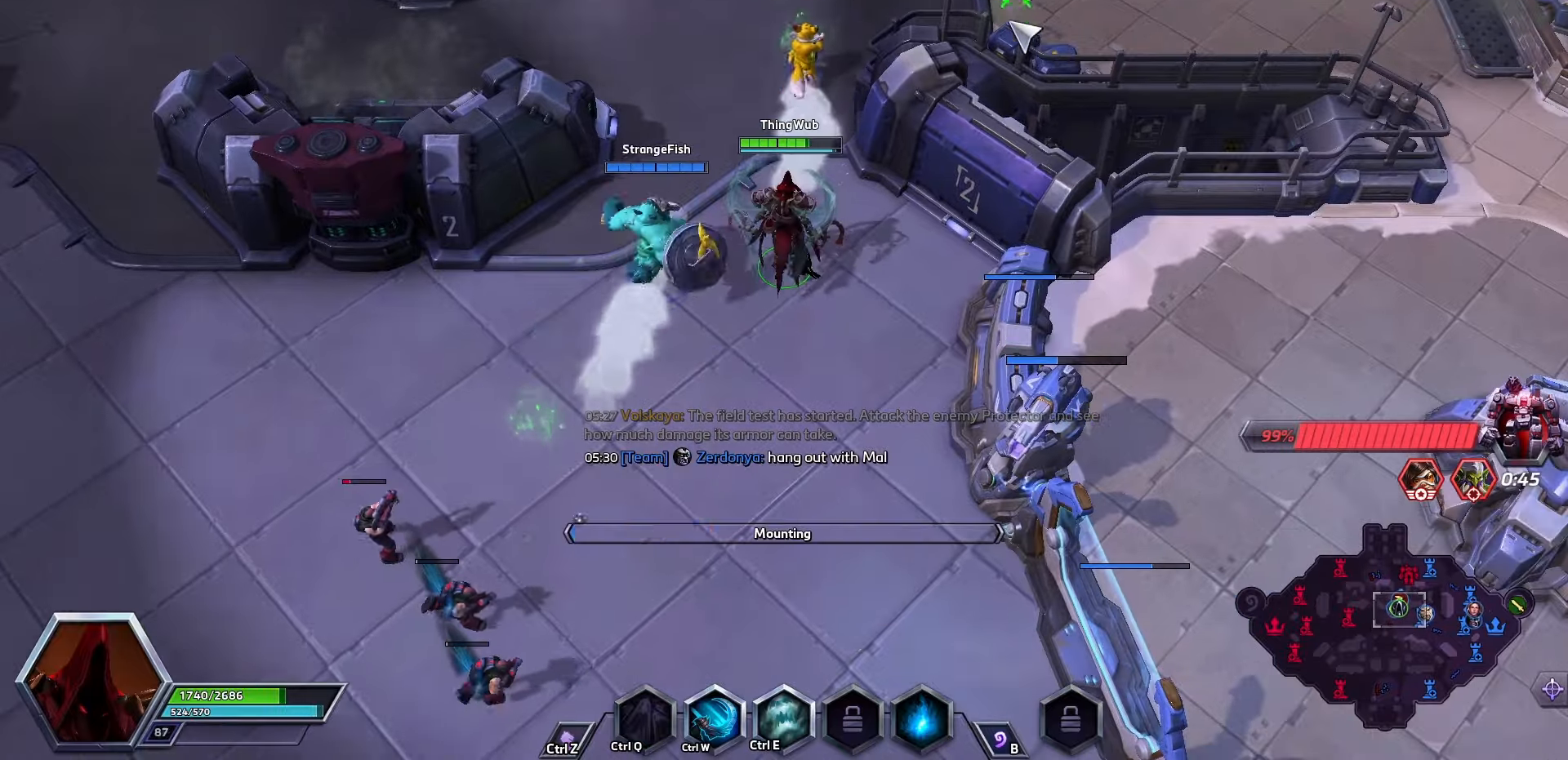
{"keys": [], "events": [[200, "z", "up"], [233, "shift_l", "up"]]}
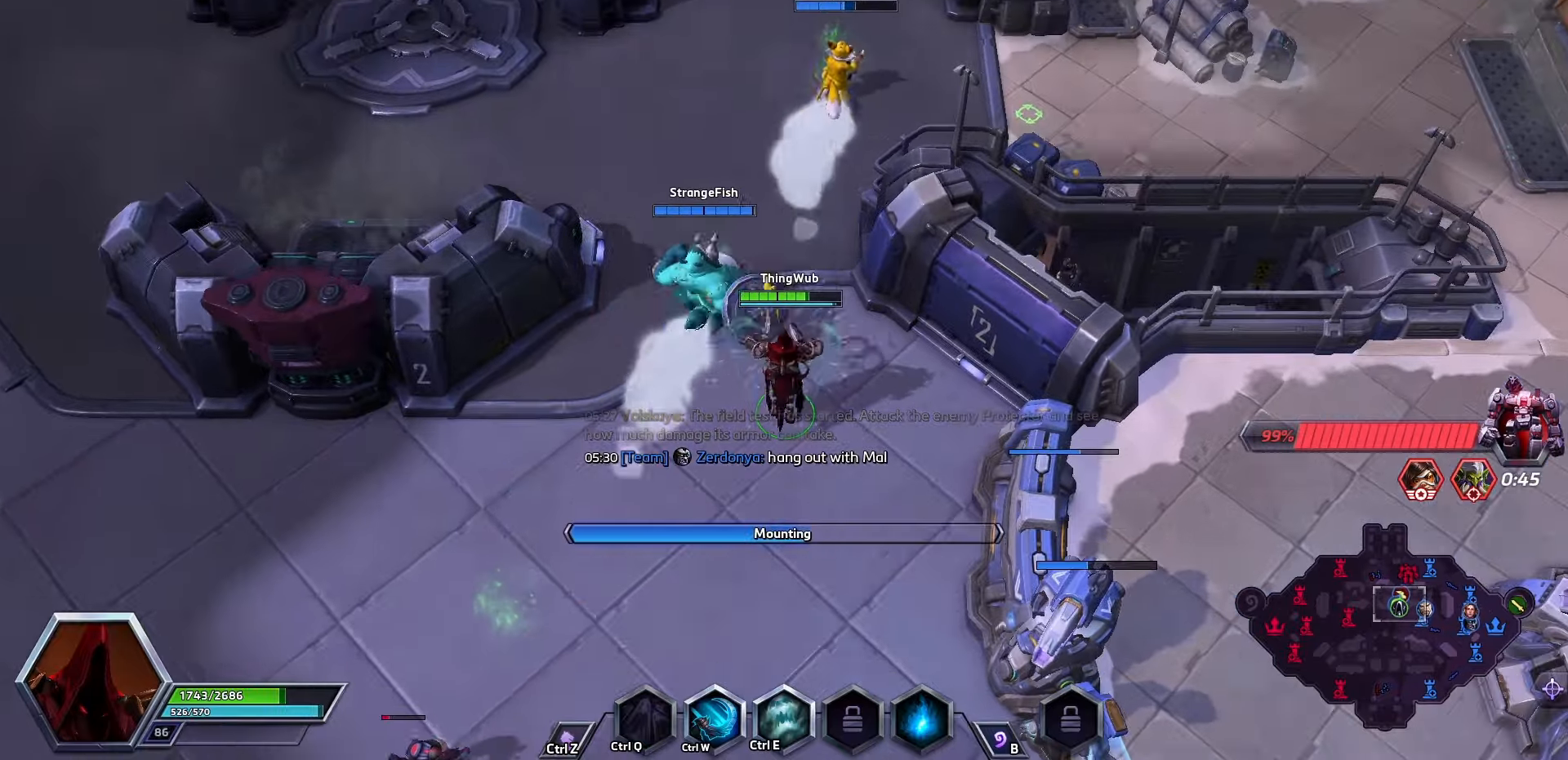
{"keys": ["space", "tab"], "events": [[167, "space", "down"], [400, "tab", "down"]]}
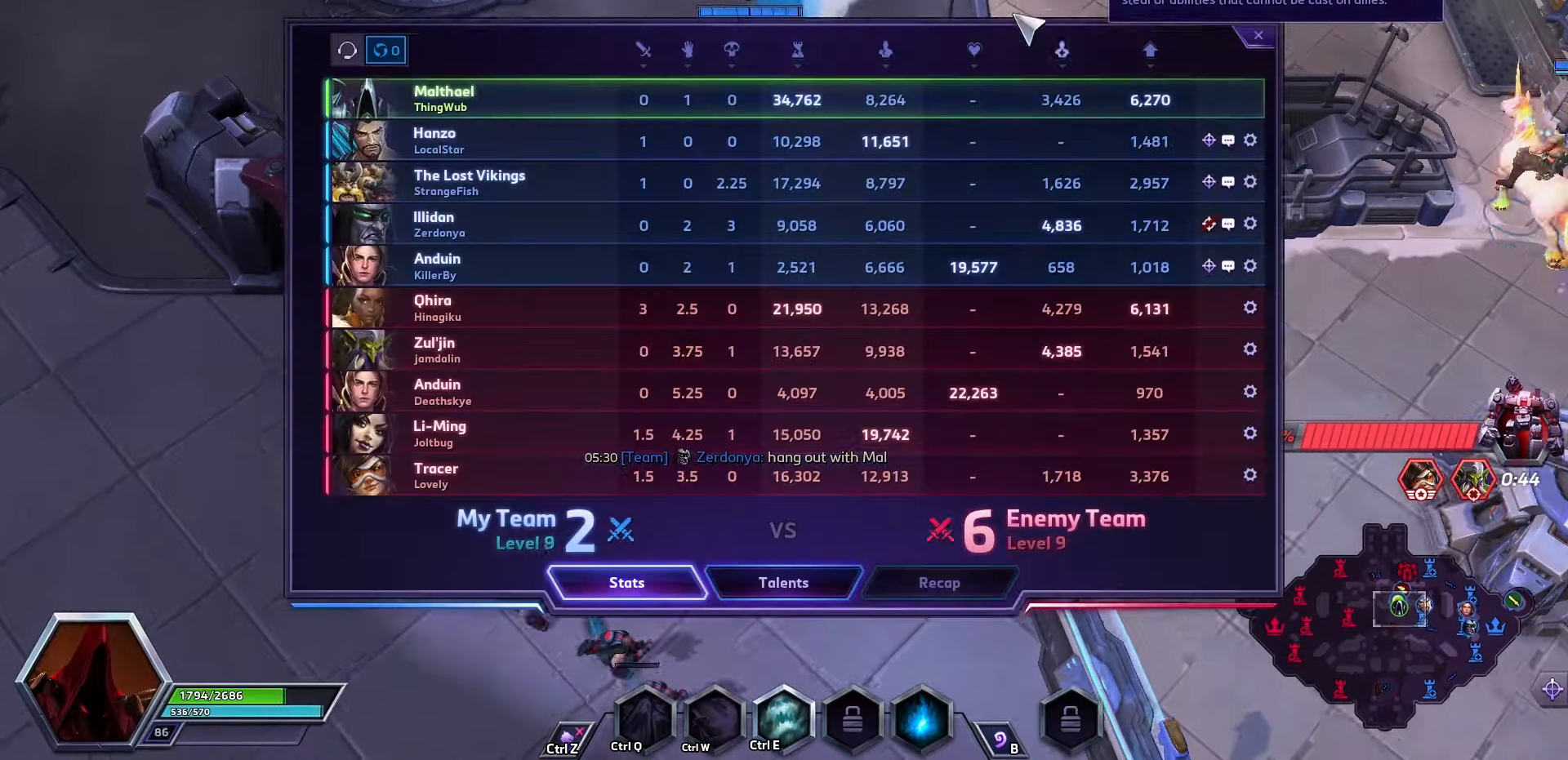
{"keys": ["space"], "events": [[33, "tab", "up"], [367, "tab", "down"], [500, "tab", "up"]]}
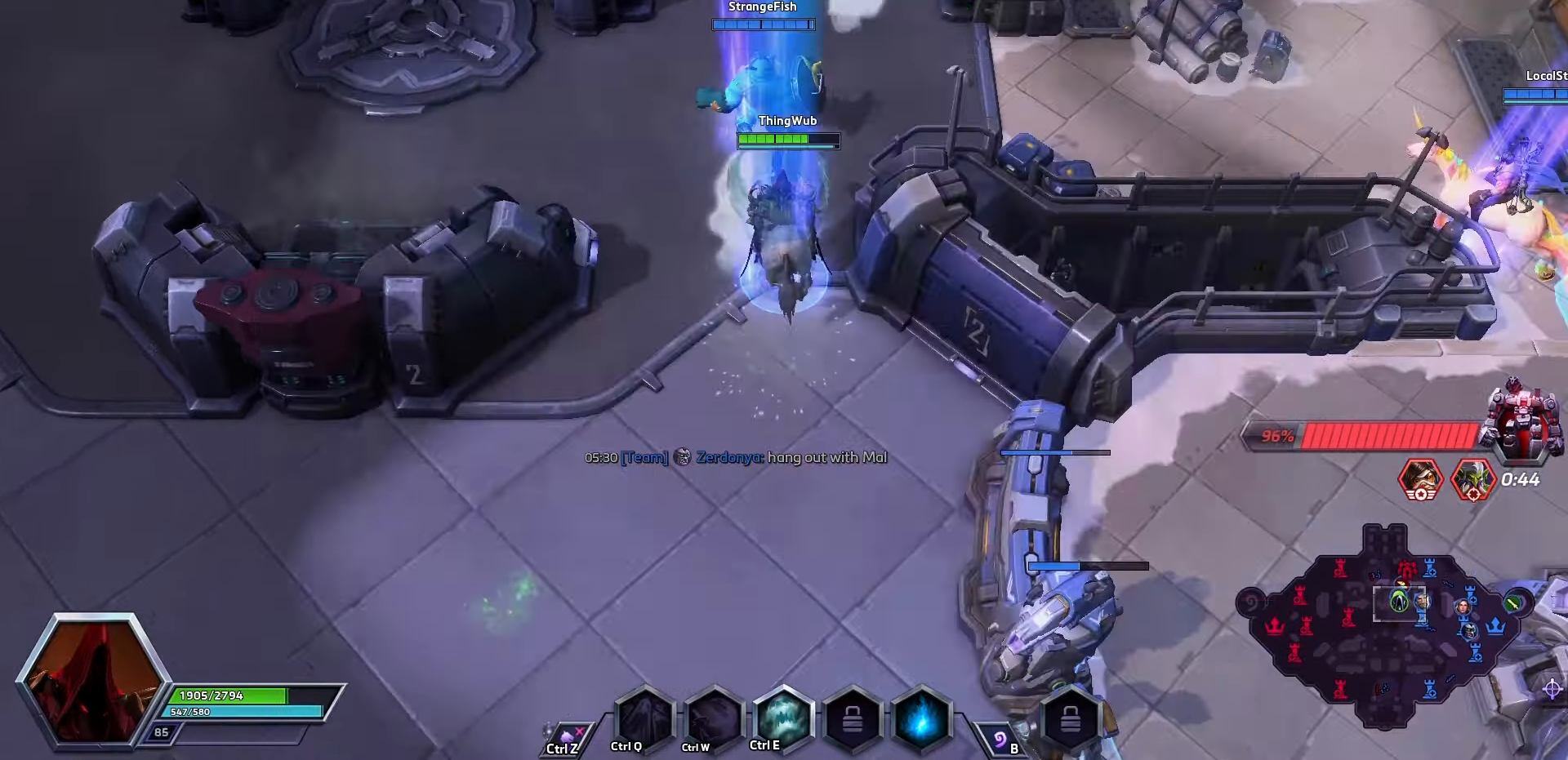
{"keys": [], "events": [[33, "space", "up"]]}